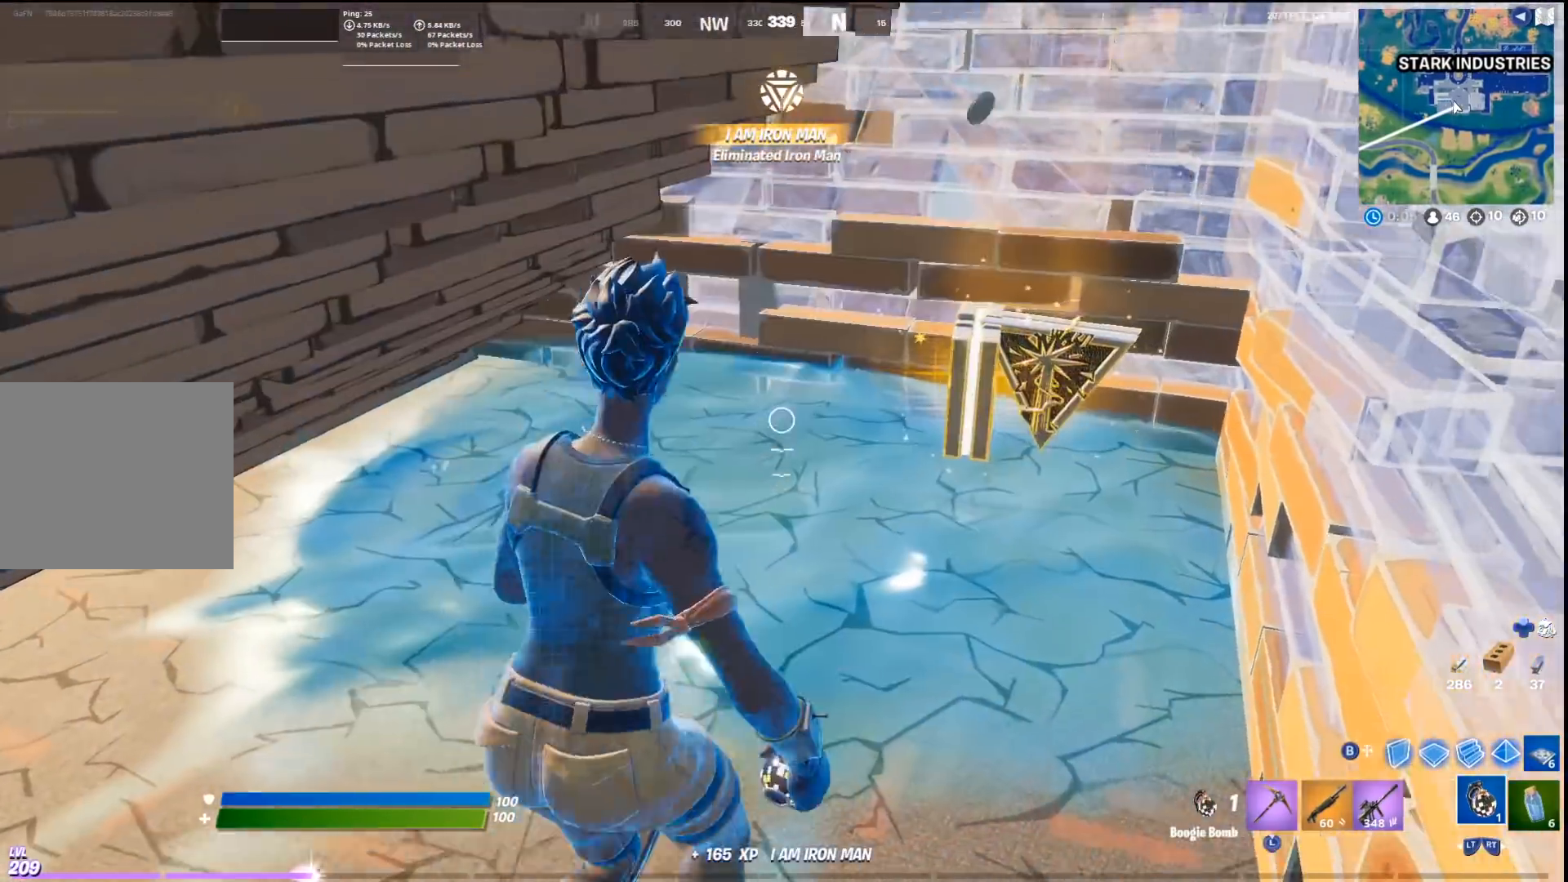
Gameplay with a controller (PlayStation layout); each line is a JSON object with the inputs held at the frame after it. "events" lists button and stick changes between this image and that frame as [ms after this image, input, new state], when the widget could be followed in between.
{"buttons": ["TRIANGLE", "R1"], "left_stick": "up-right", "right_stick": "down-left", "events": [[33, "right_stick", "up"], [67, "R2", "down"], [67, "left_stick", "up-right"], [133, "right_stick", "center"], [200, "R2", "up"], [467, "TRIANGLE", "down"], [467, "right_stick", "down-left"], [500, "R1", "down"]]}
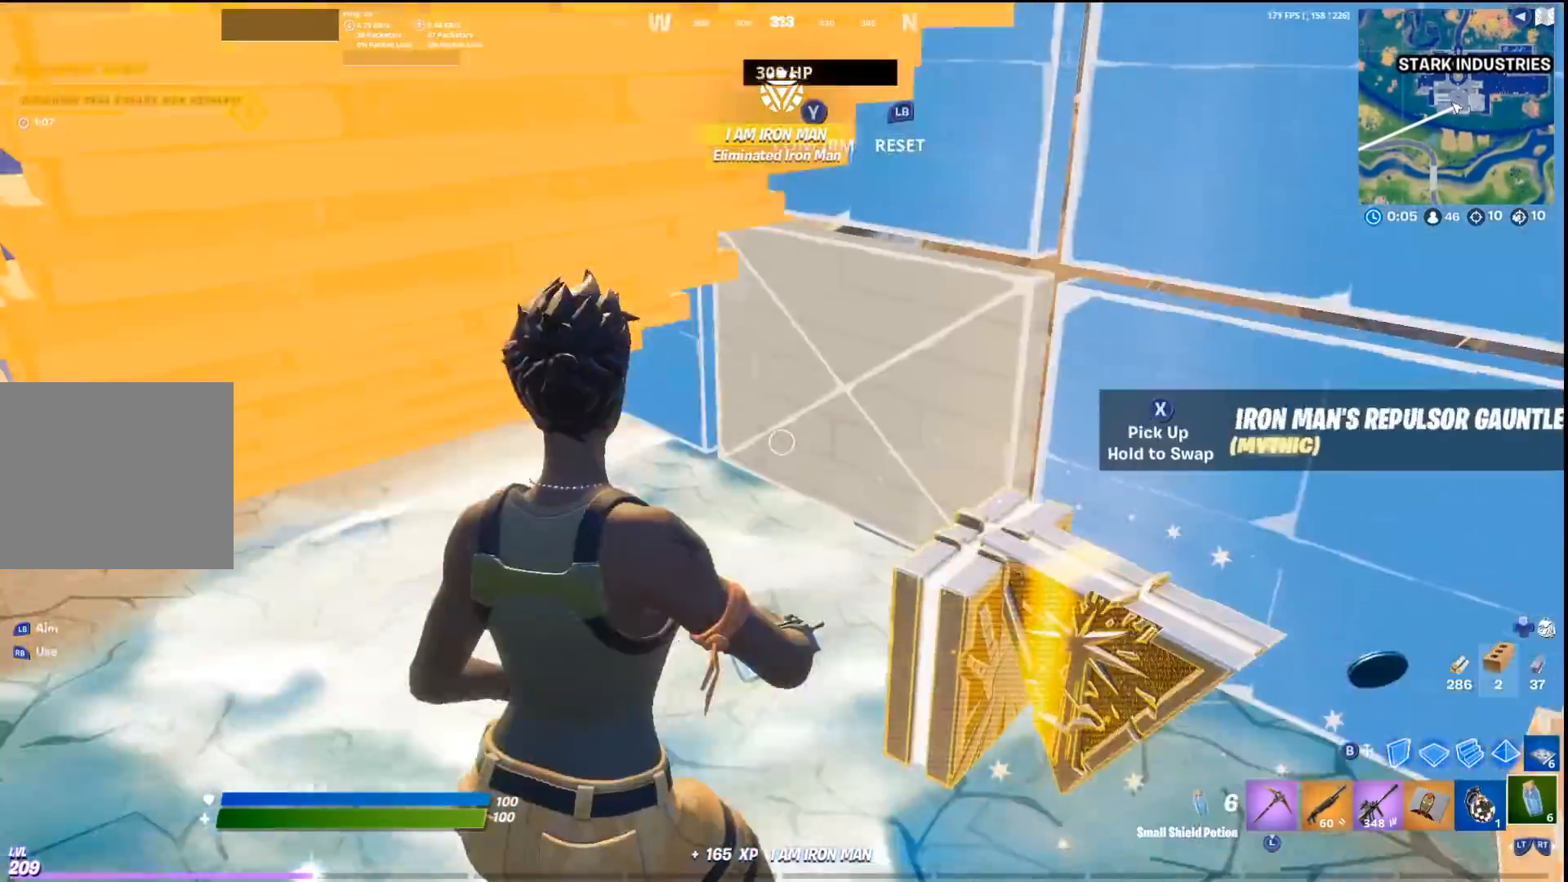
{"buttons": ["CROSS"], "left_stick": "up-right", "right_stick": "left", "events": [[67, "right_stick", "up-right"], [100, "TRIANGLE", "up"], [167, "R1", "up"], [200, "right_stick", "down-left"], [267, "R2", "down"], [300, "right_stick", "left"], [400, "CROSS", "down"], [433, "R2", "up"]]}
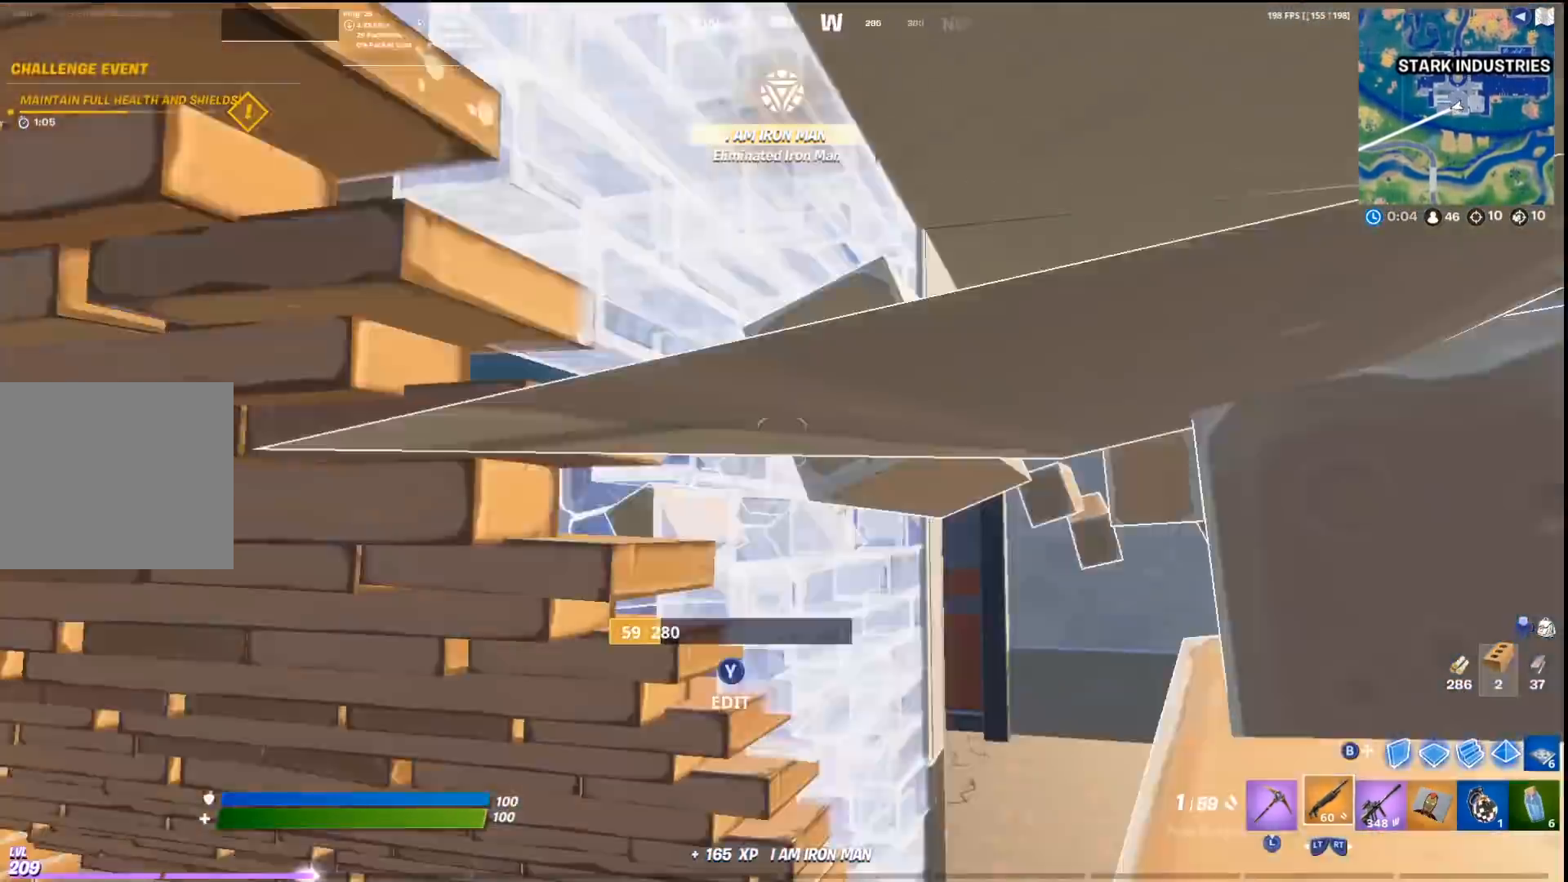
{"buttons": [], "left_stick": "up-right", "right_stick": "right", "events": [[33, "CROSS", "up"], [100, "TRIANGLE", "down"], [133, "L1", "down"], [133, "right_stick", "center"], [200, "TRIANGLE", "up"], [233, "L1", "up"], [267, "TRIANGLE", "down"], [267, "right_stick", "right"], [367, "TRIANGLE", "up"]]}
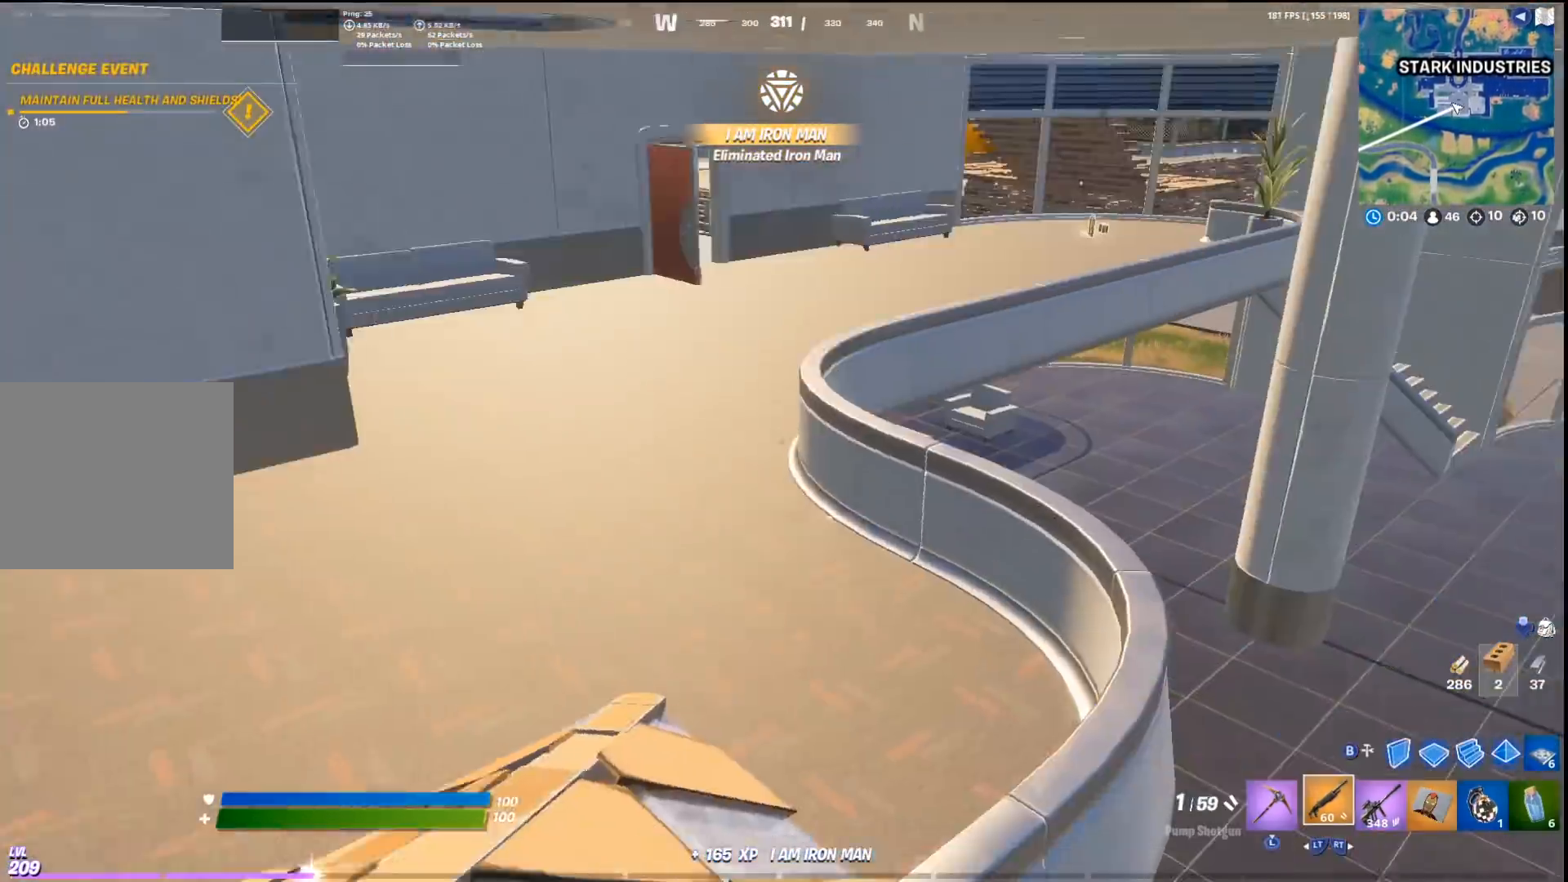
{"buttons": ["CROSS", "SQUARE"], "left_stick": "up", "right_stick": "center", "events": [[67, "left_stick", "up"], [67, "right_stick", "center"], [433, "CROSS", "down"], [500, "SQUARE", "down"]]}
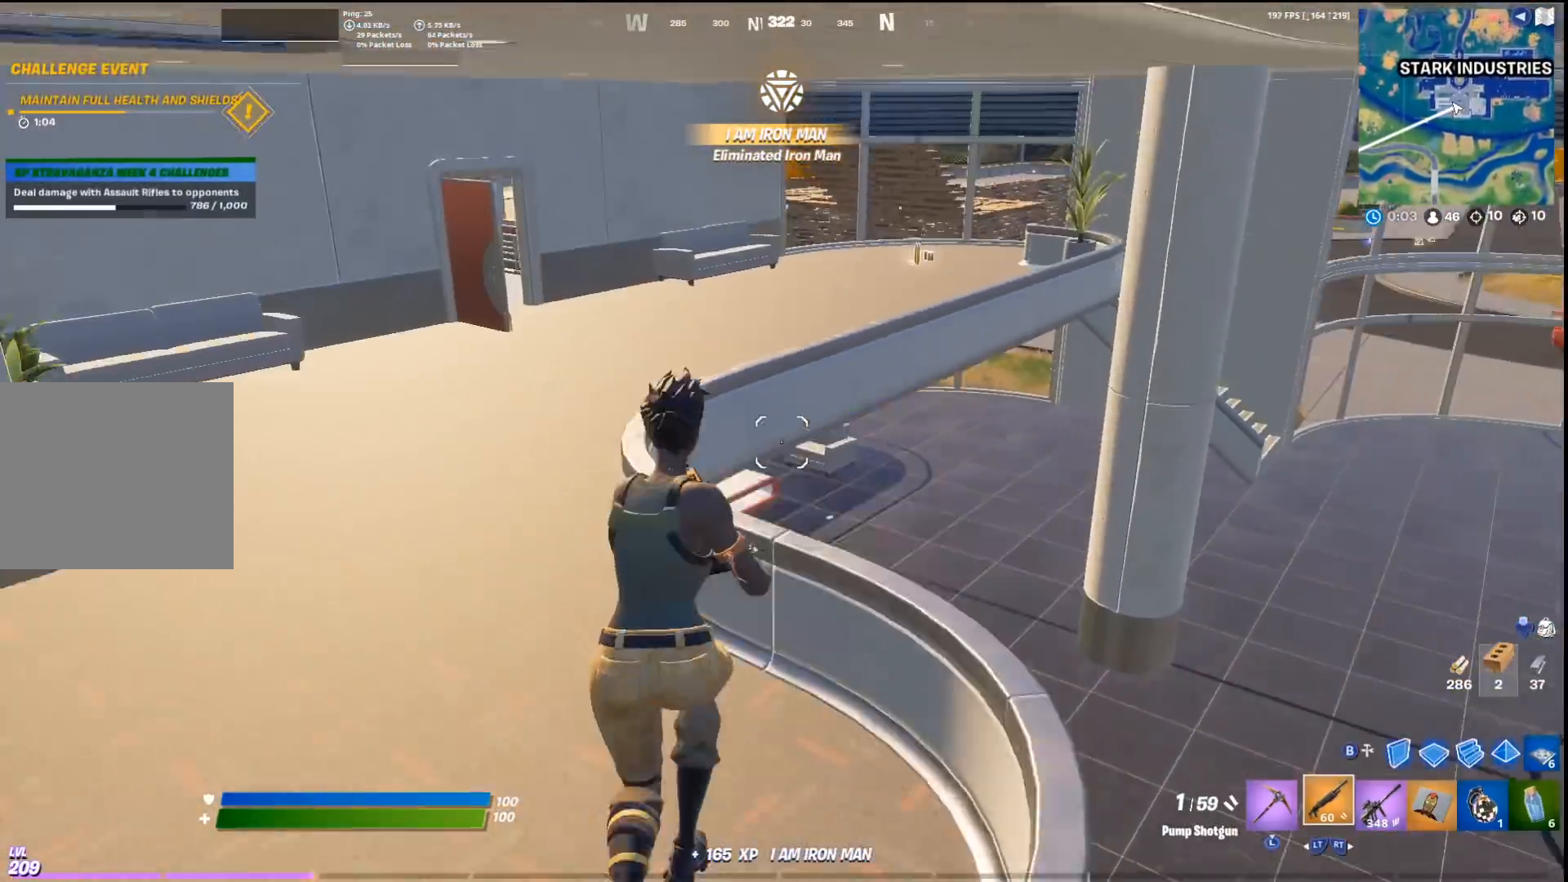
{"buttons": [], "left_stick": "up", "right_stick": "center", "events": [[67, "CROSS", "up"], [100, "SQUARE", "up"], [300, "right_stick", "left"], [400, "right_stick", "center"]]}
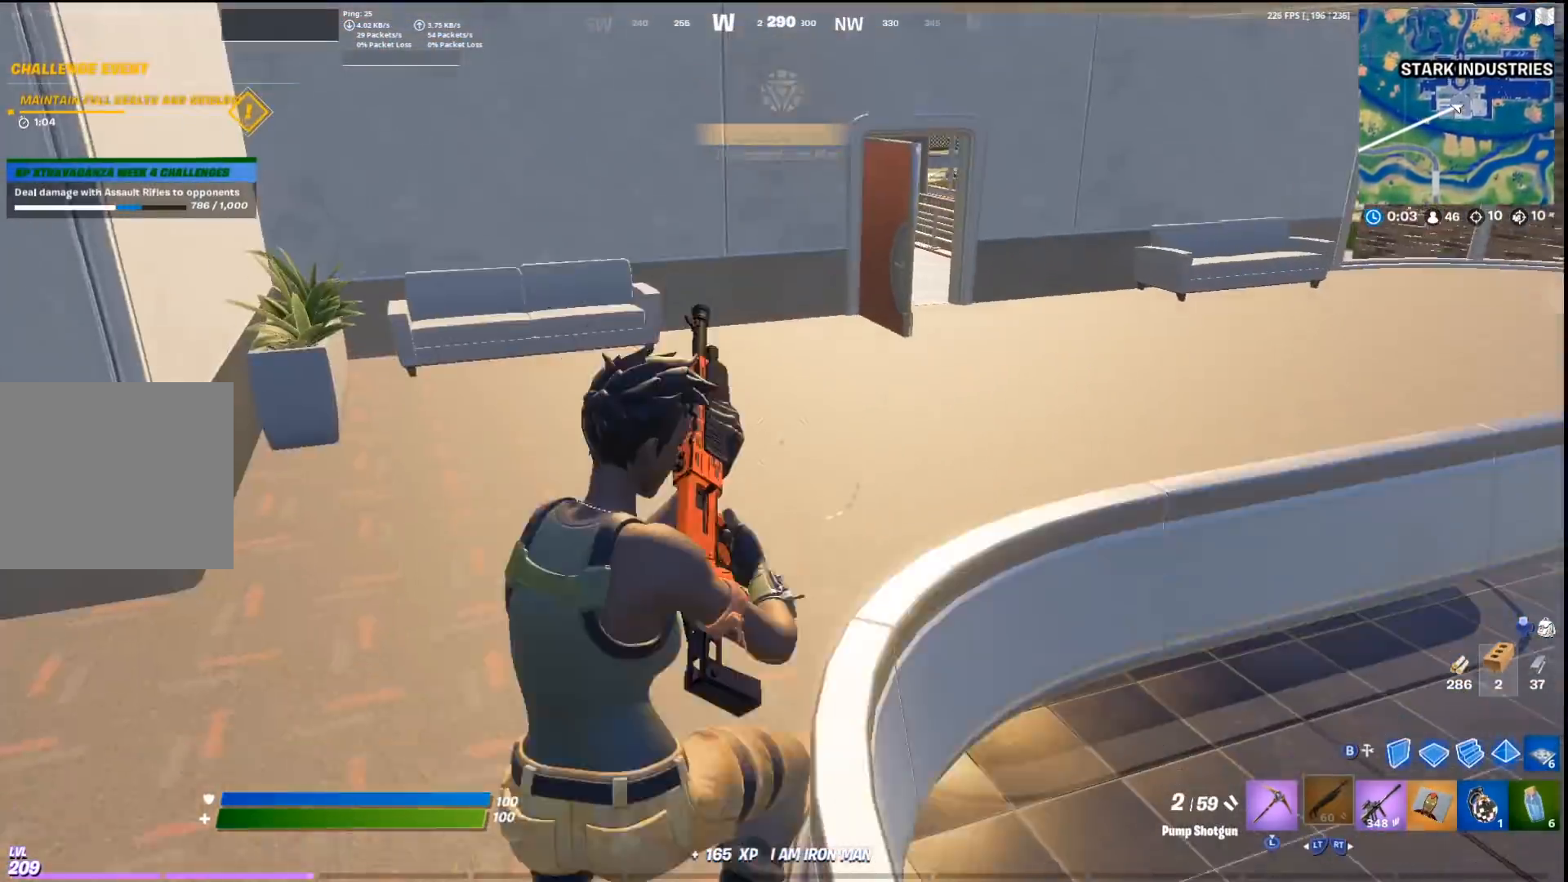
{"buttons": [], "left_stick": "up", "right_stick": "center", "events": [[300, "right_stick", "up-right"], [400, "right_stick", "center"]]}
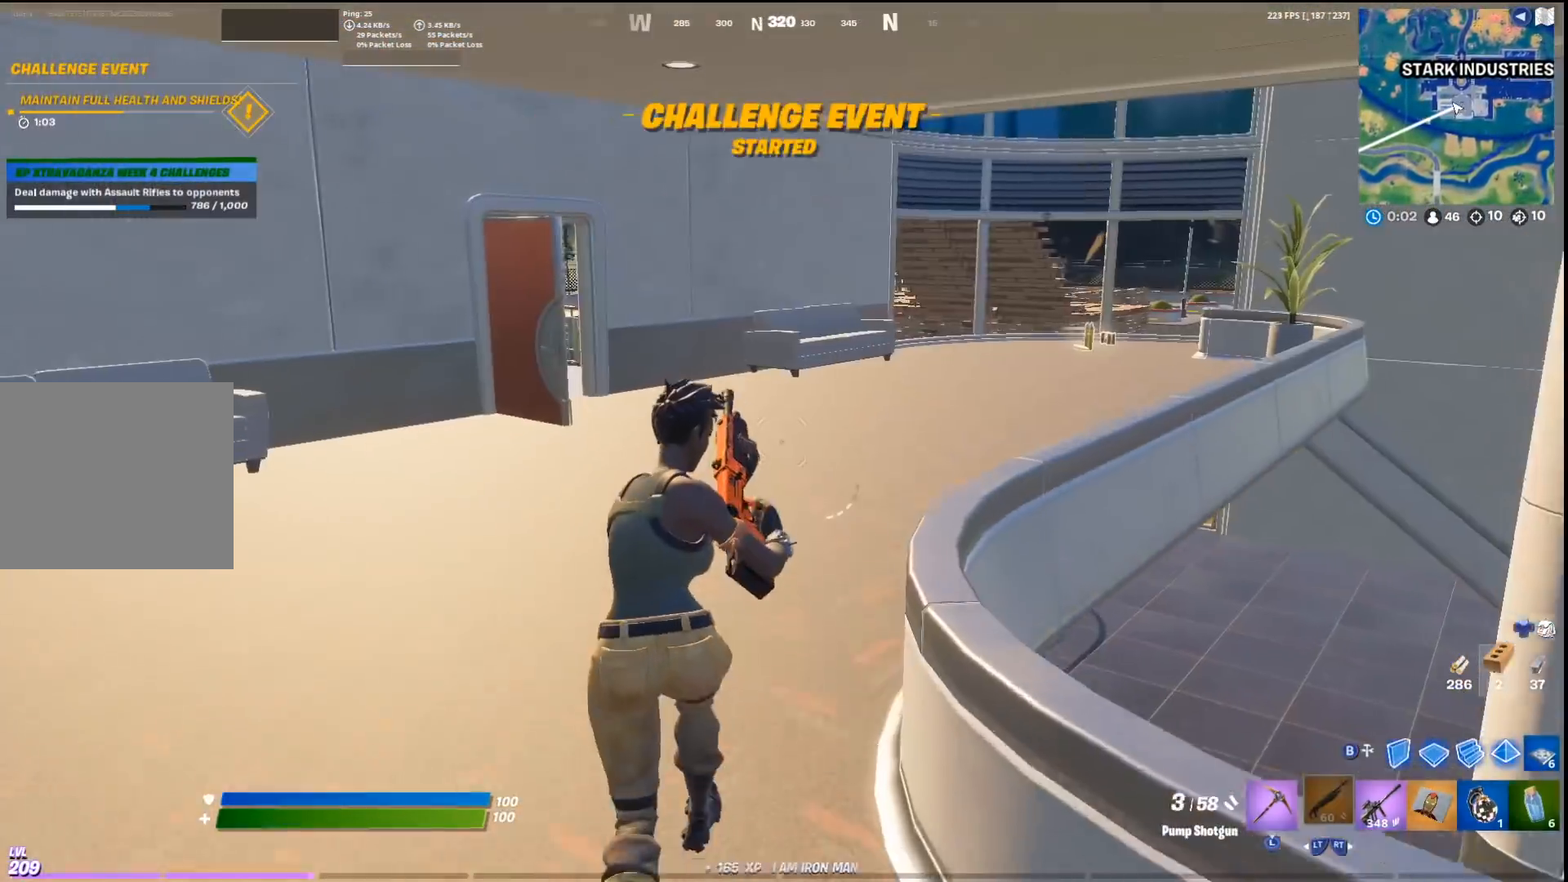
{"buttons": [], "left_stick": "up", "right_stick": "center", "events": [[400, "right_stick", "right"], [467, "right_stick", "center"]]}
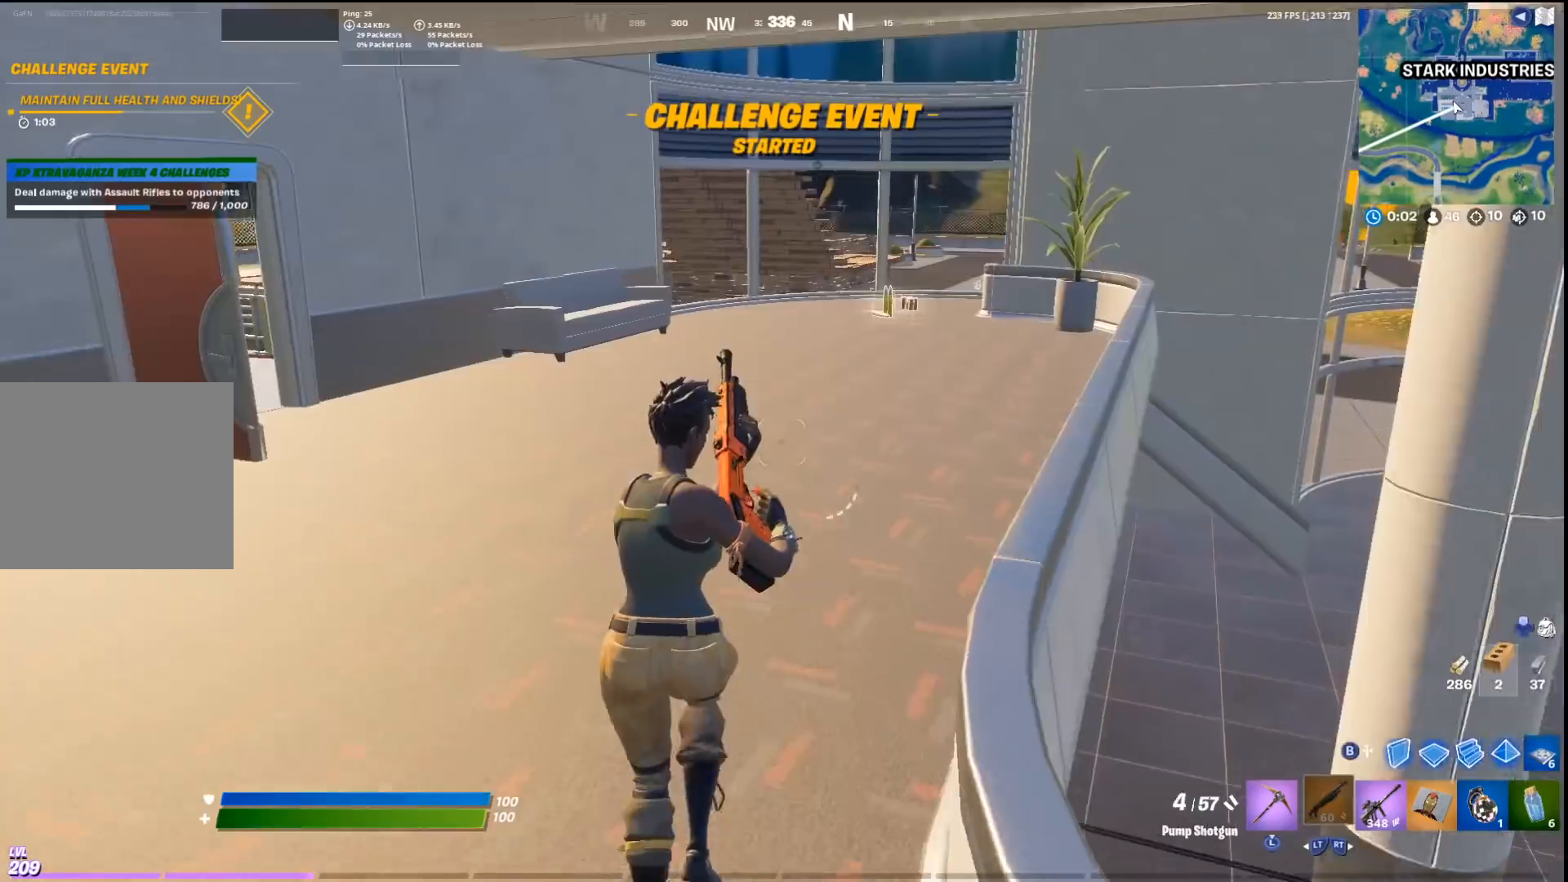
{"buttons": [], "left_stick": "center", "right_stick": "center", "events": [[67, "R2", "down"], [200, "R2", "up"], [300, "CROSS", "down"], [400, "SQUARE", "down"], [433, "CROSS", "up"], [467, "SQUARE", "up"], [500, "left_stick", "center"]]}
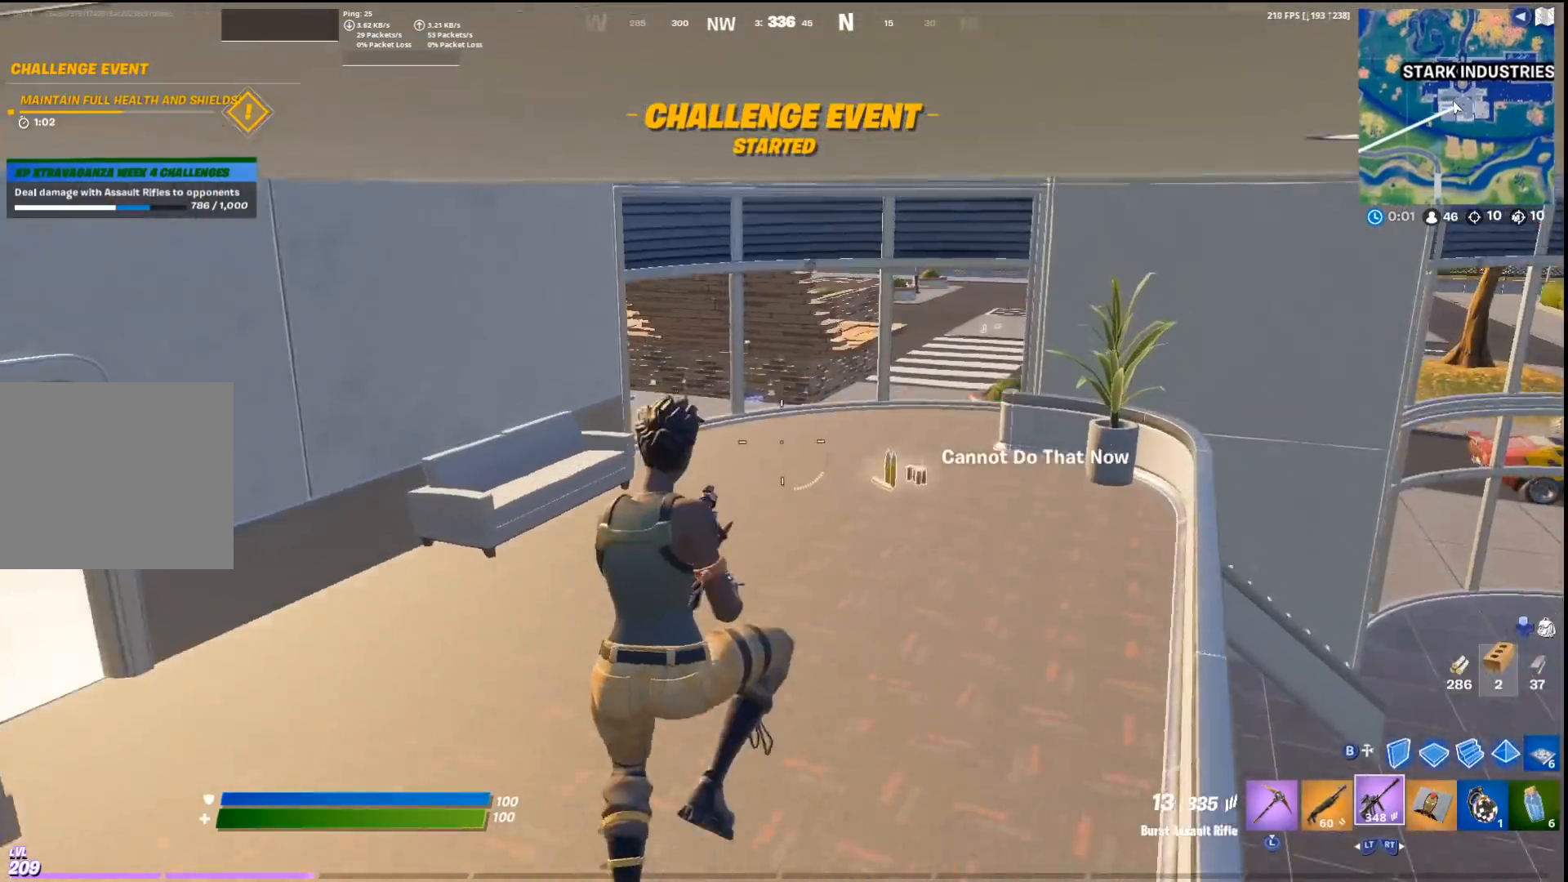
{"buttons": [], "left_stick": "up", "right_stick": "center", "events": [[33, "SQUARE", "down"], [133, "SQUARE", "up"], [133, "left_stick", "up-right"], [200, "SQUARE", "down"], [300, "SQUARE", "up"], [467, "left_stick", "up"]]}
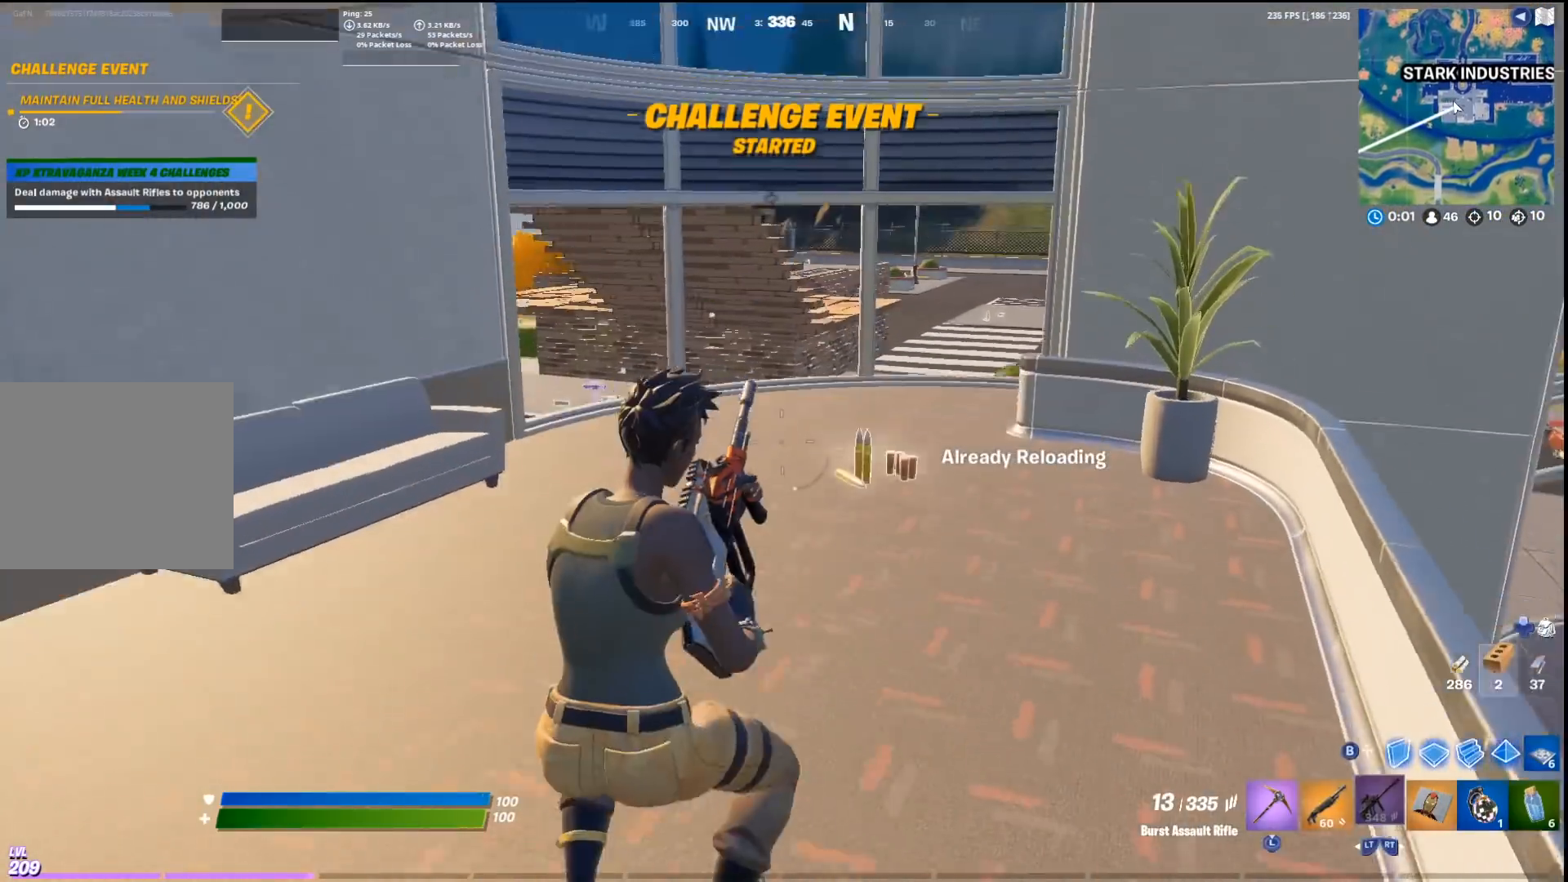
{"buttons": [], "left_stick": "up", "right_stick": "center", "events": []}
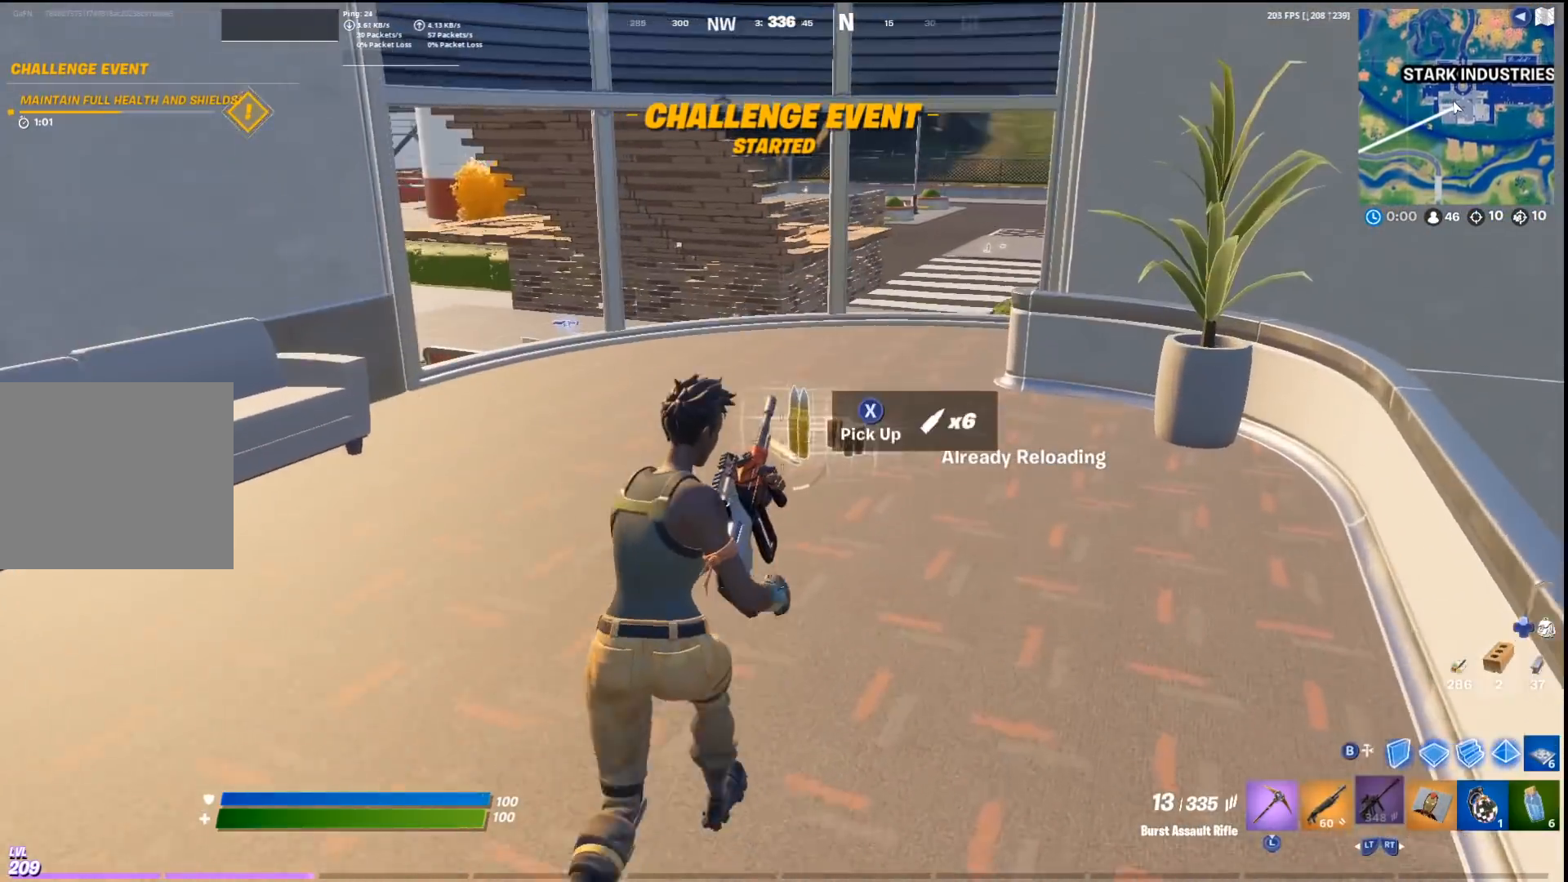
{"buttons": [], "left_stick": "up", "right_stick": "center", "events": []}
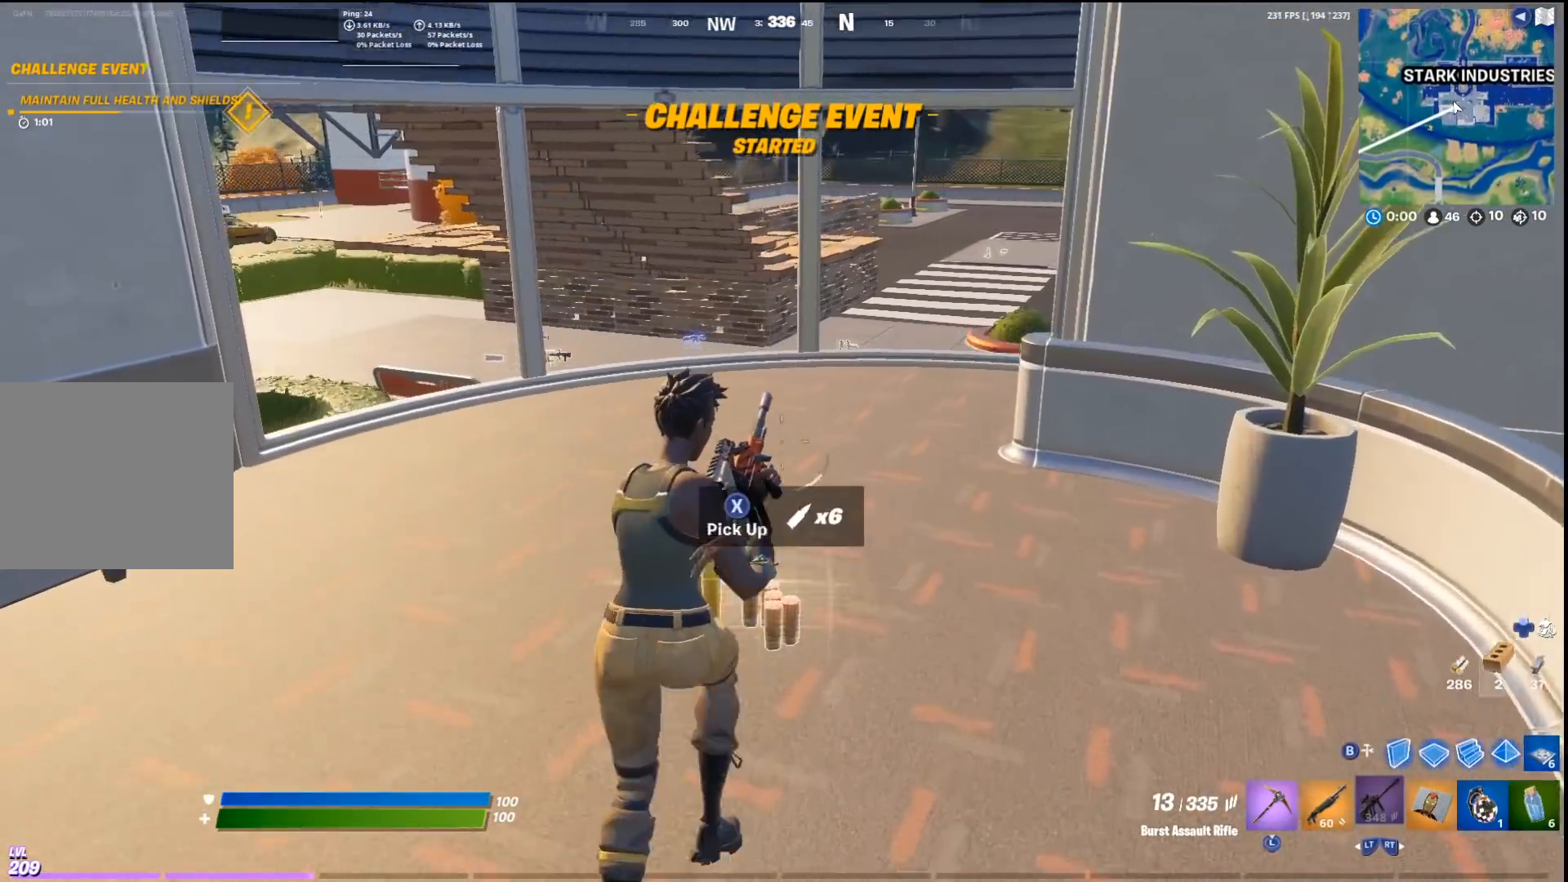
{"buttons": [], "left_stick": "up", "right_stick": "center", "events": [[33, "right_stick", "left"], [133, "right_stick", "center"]]}
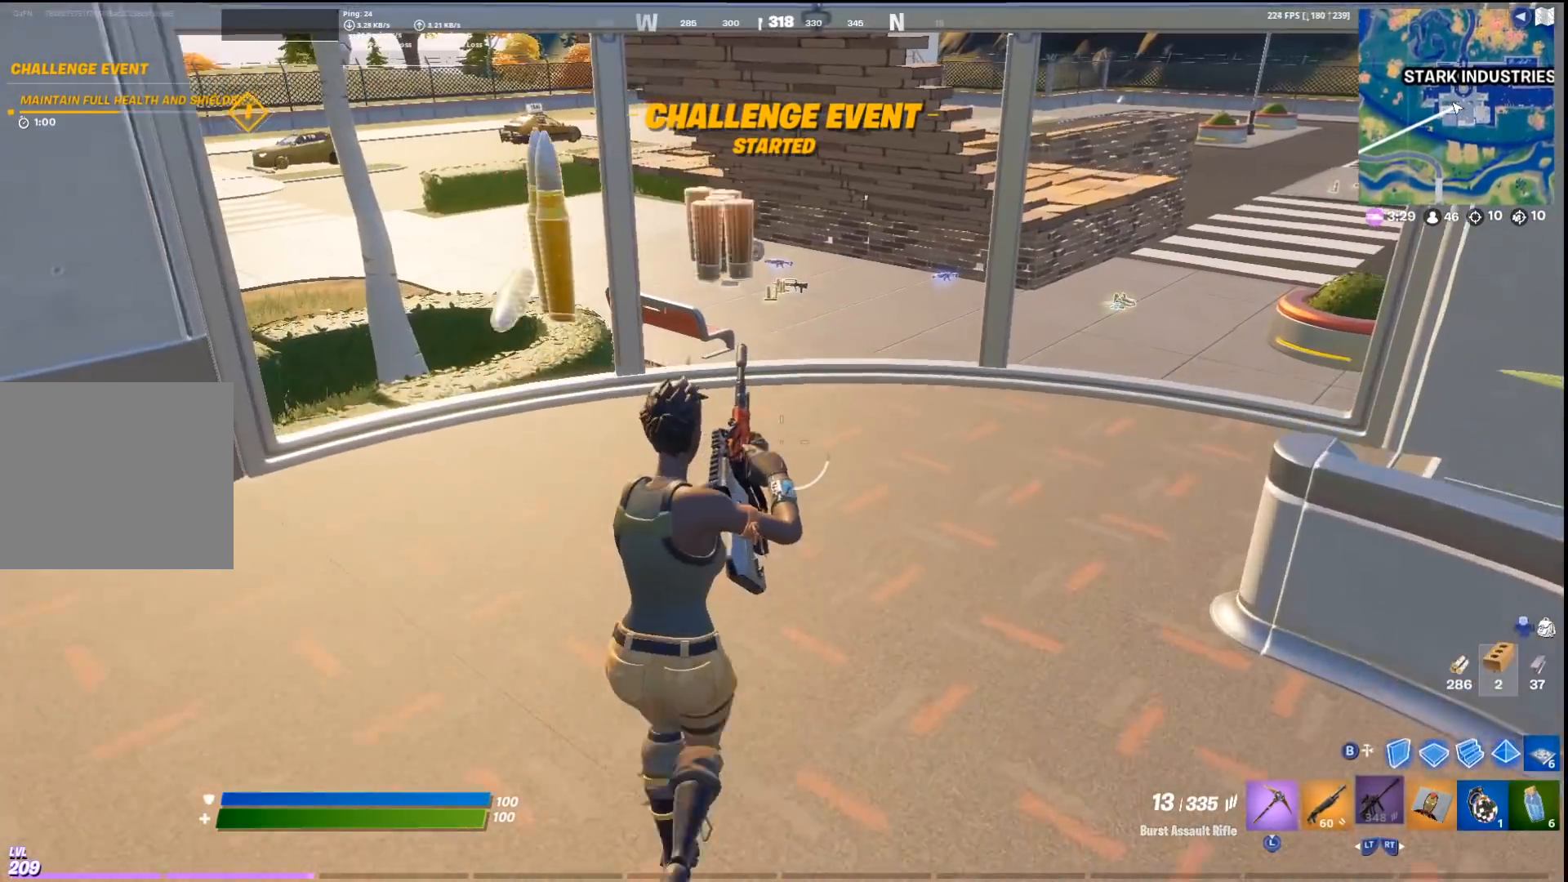
{"buttons": ["L2"], "left_stick": "up", "right_stick": "center", "events": [[367, "right_stick", "right"], [433, "right_stick", "center"], [467, "L2", "down"]]}
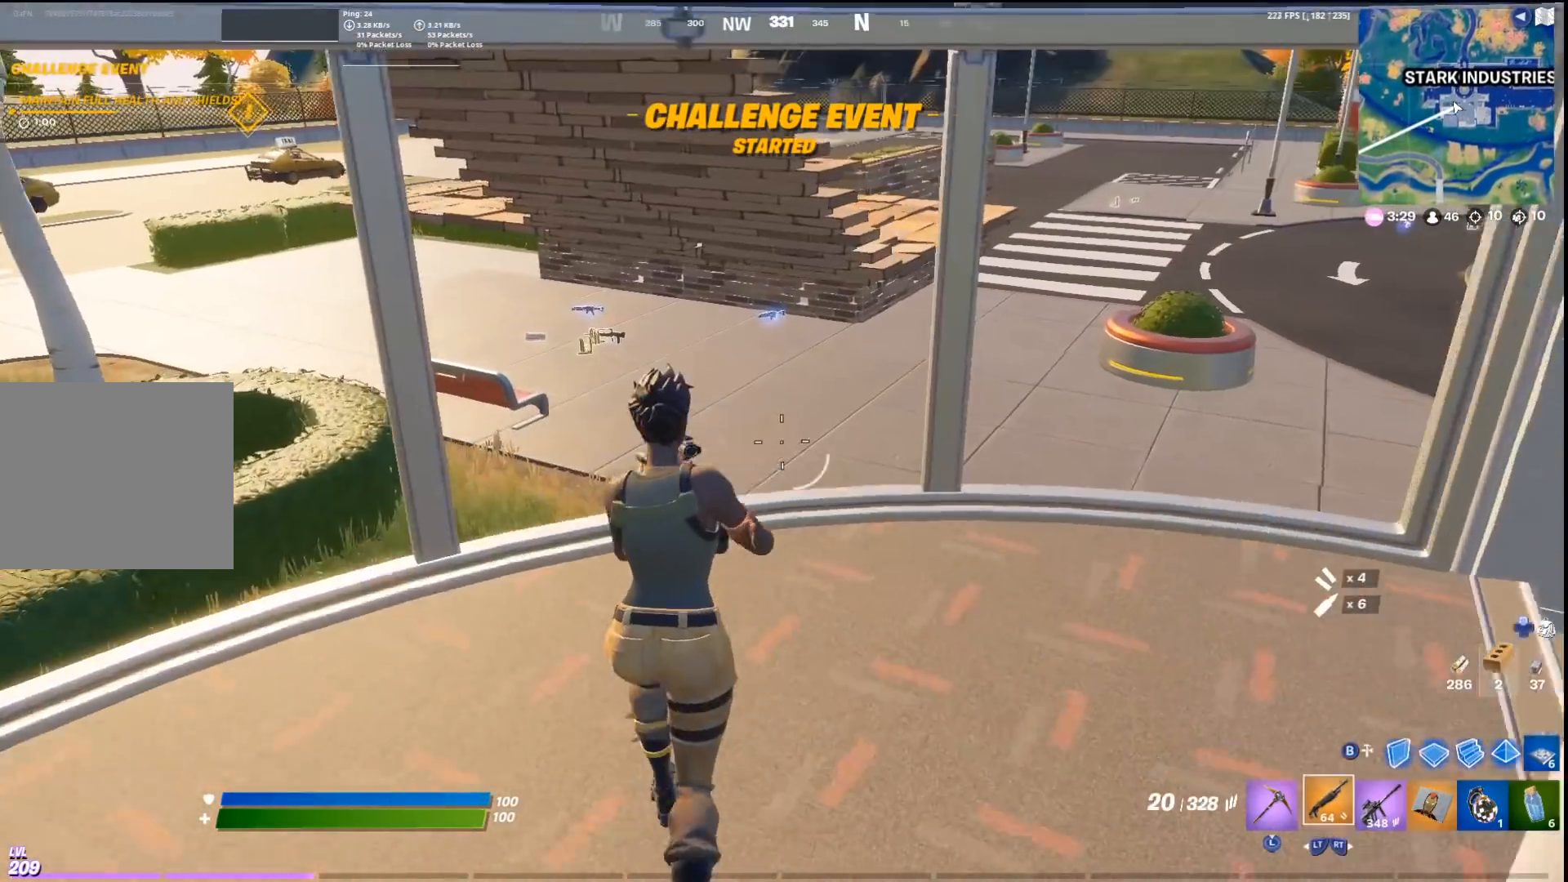
{"buttons": [], "left_stick": "up", "right_stick": "center", "events": [[133, "L2", "up"], [400, "SQUARE", "down"], [467, "SQUARE", "up"]]}
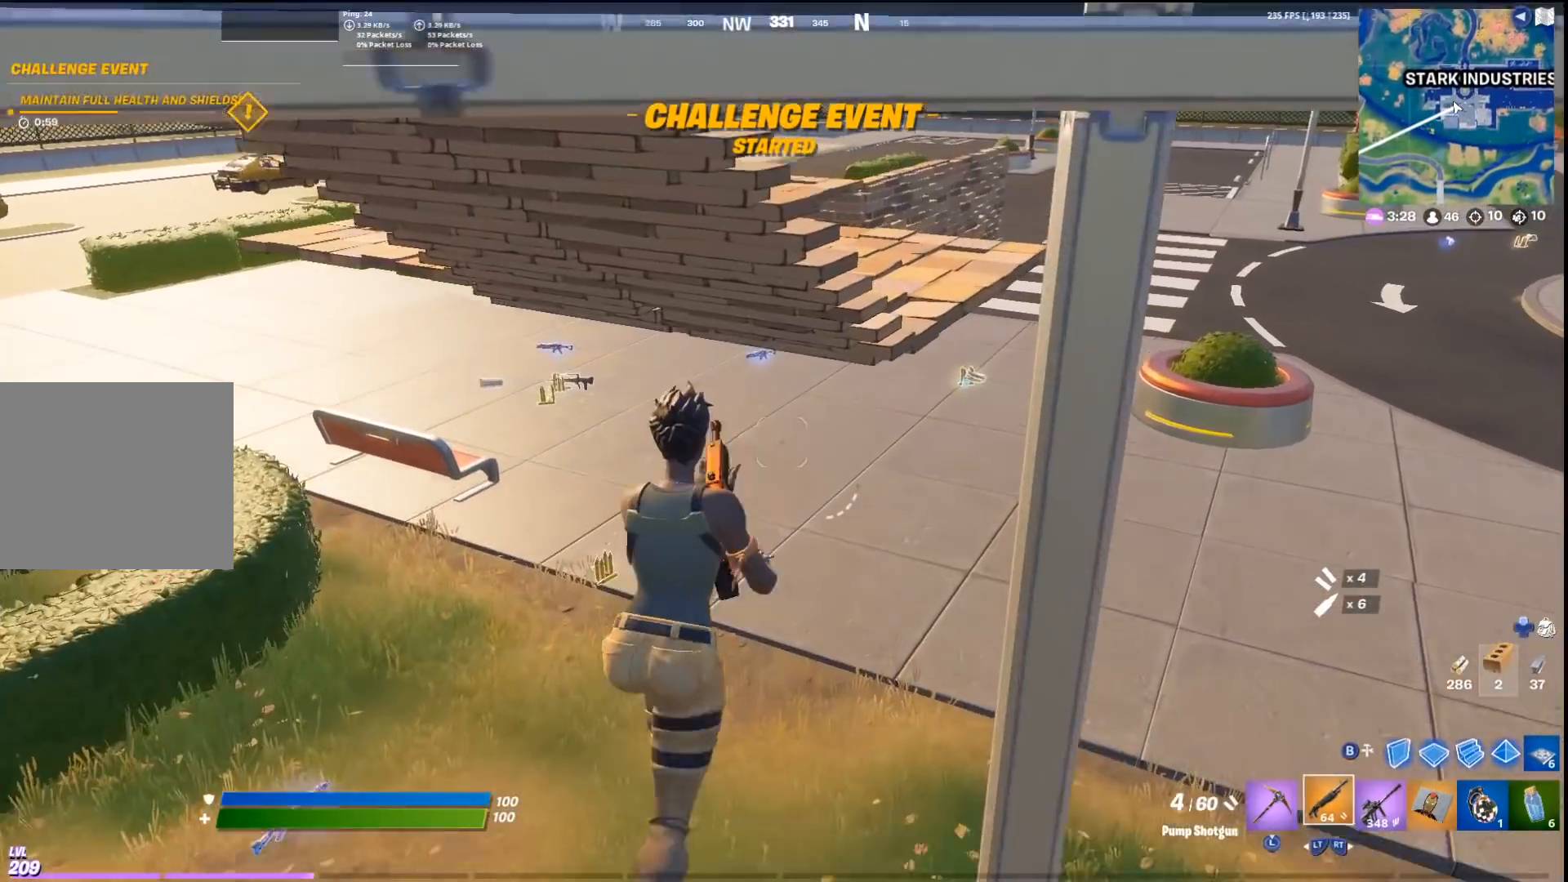
{"buttons": [], "left_stick": "up", "right_stick": "up-right", "events": [[33, "SQUARE", "down"], [133, "SQUARE", "up"], [433, "right_stick", "up-right"]]}
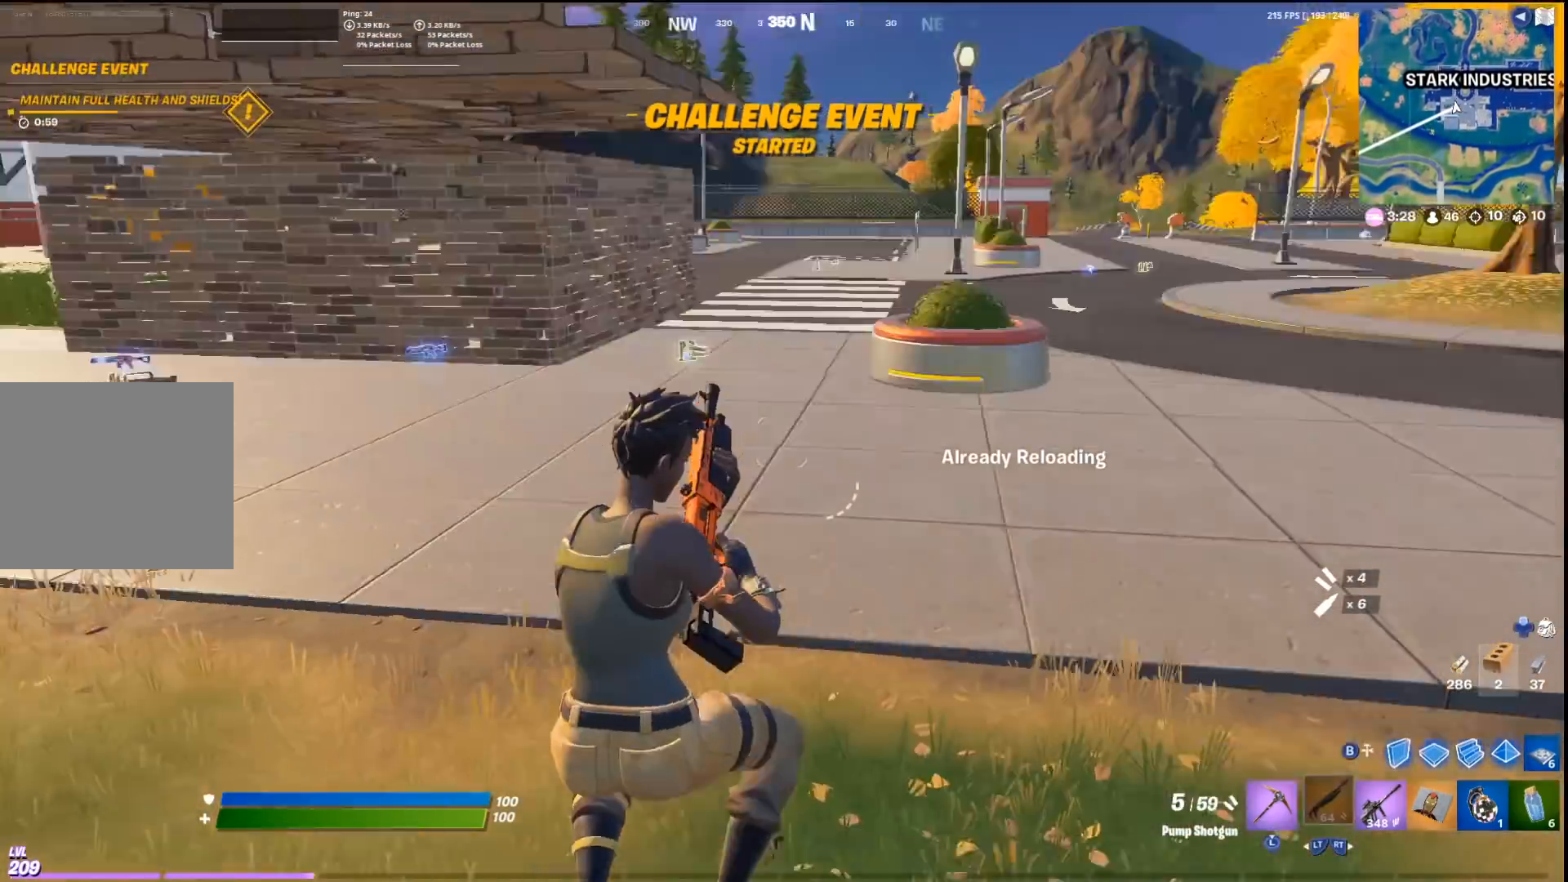
{"buttons": [], "left_stick": "up", "right_stick": "center", "events": [[67, "right_stick", "center"], [333, "L3", "down"], [333, "right_stick", "right"], [433, "L3", "up"], [433, "right_stick", "center"]]}
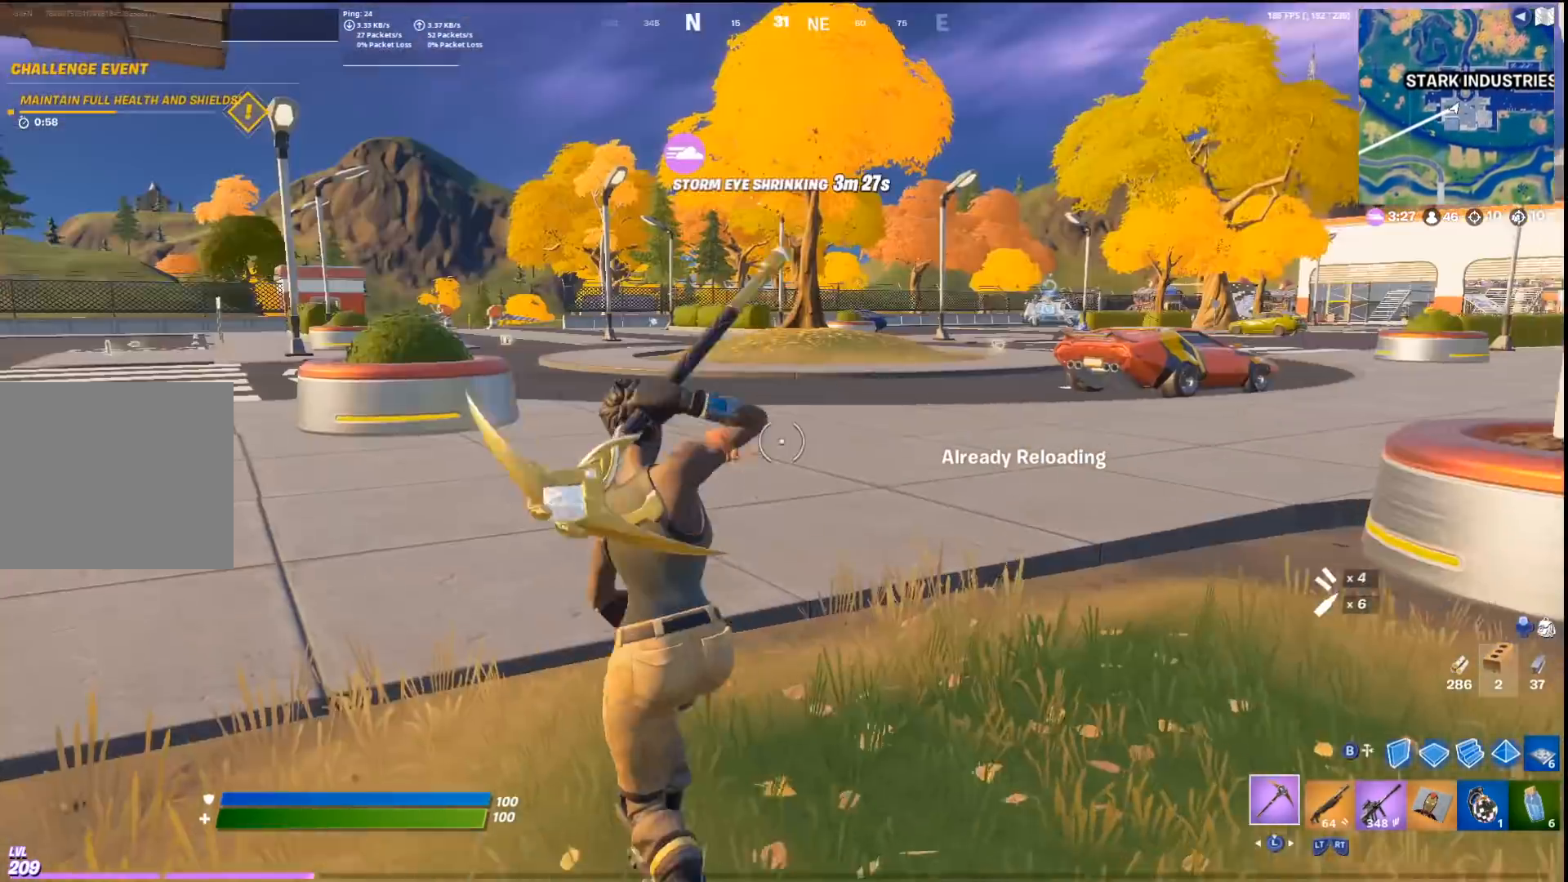
{"buttons": [], "left_stick": "up", "right_stick": "center", "events": [[67, "right_stick", "left"], [233, "CROSS", "down"], [233, "right_stick", "center"], [333, "R2", "down"], [367, "CROSS", "up"], [467, "R2", "up"]]}
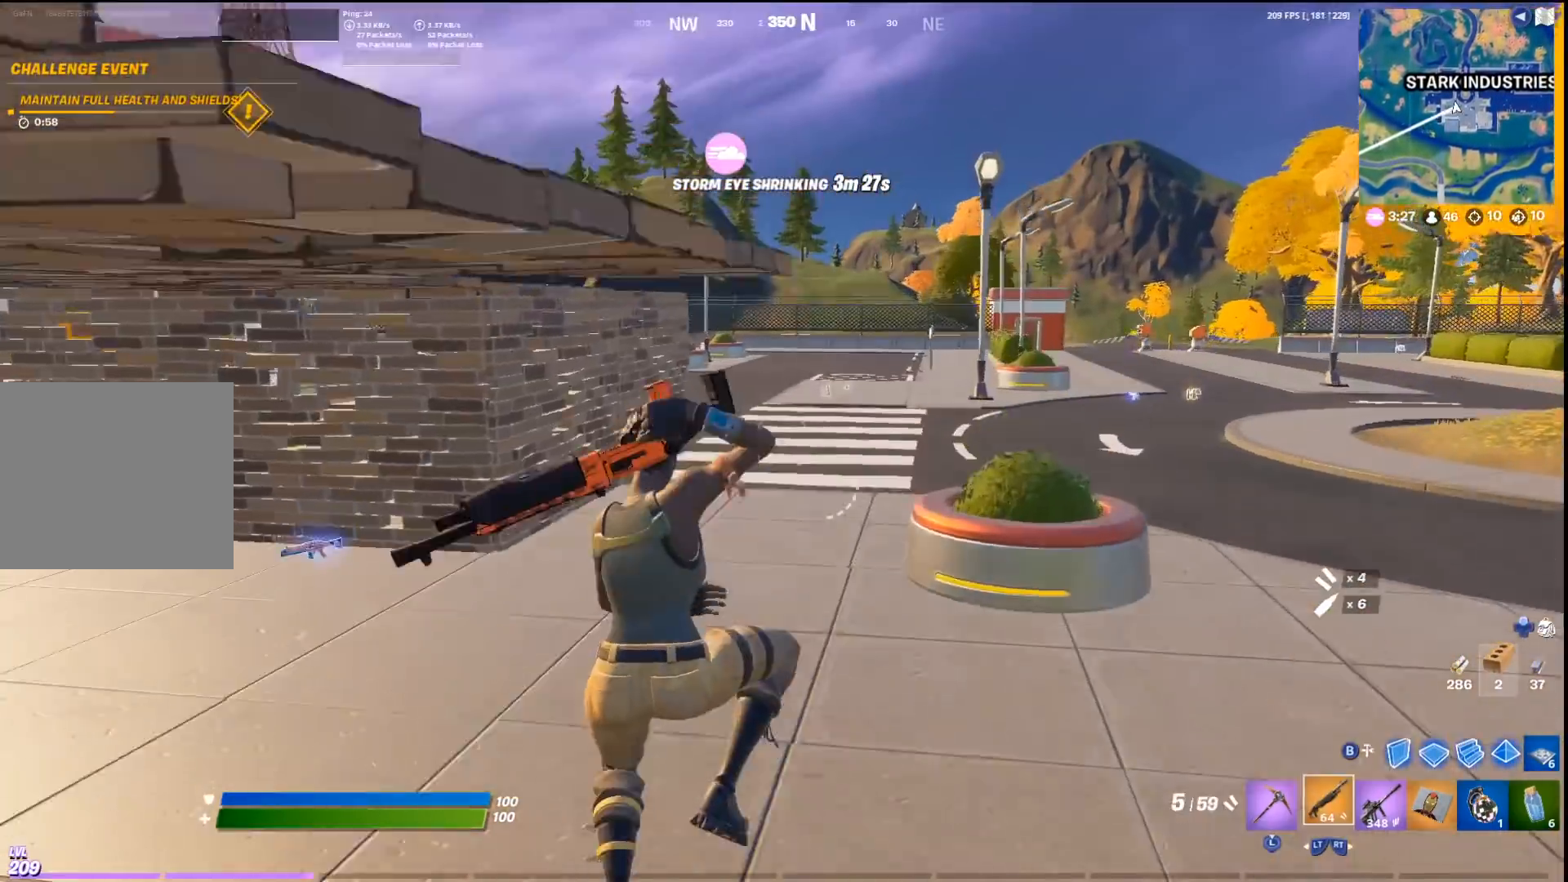
{"buttons": [], "left_stick": "up", "right_stick": "center", "events": [[100, "right_stick", "left"], [200, "right_stick", "center"], [300, "SQUARE", "down"], [400, "SQUARE", "up"]]}
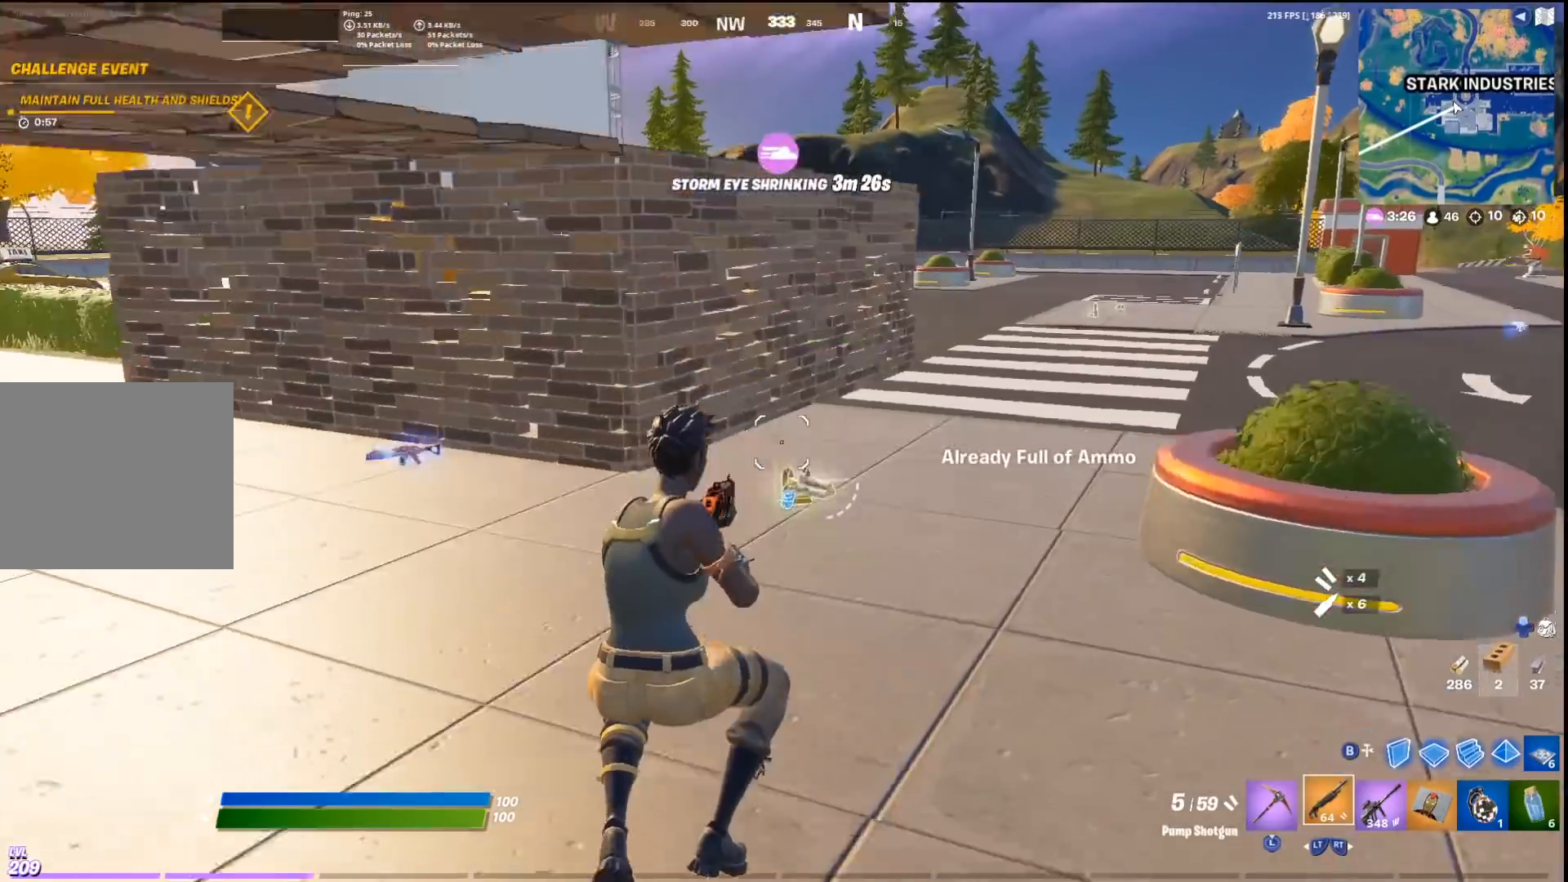
{"buttons": ["R2"], "left_stick": "up", "right_stick": "center", "events": [[133, "L3", "down"], [233, "L3", "up"], [467, "R2", "down"]]}
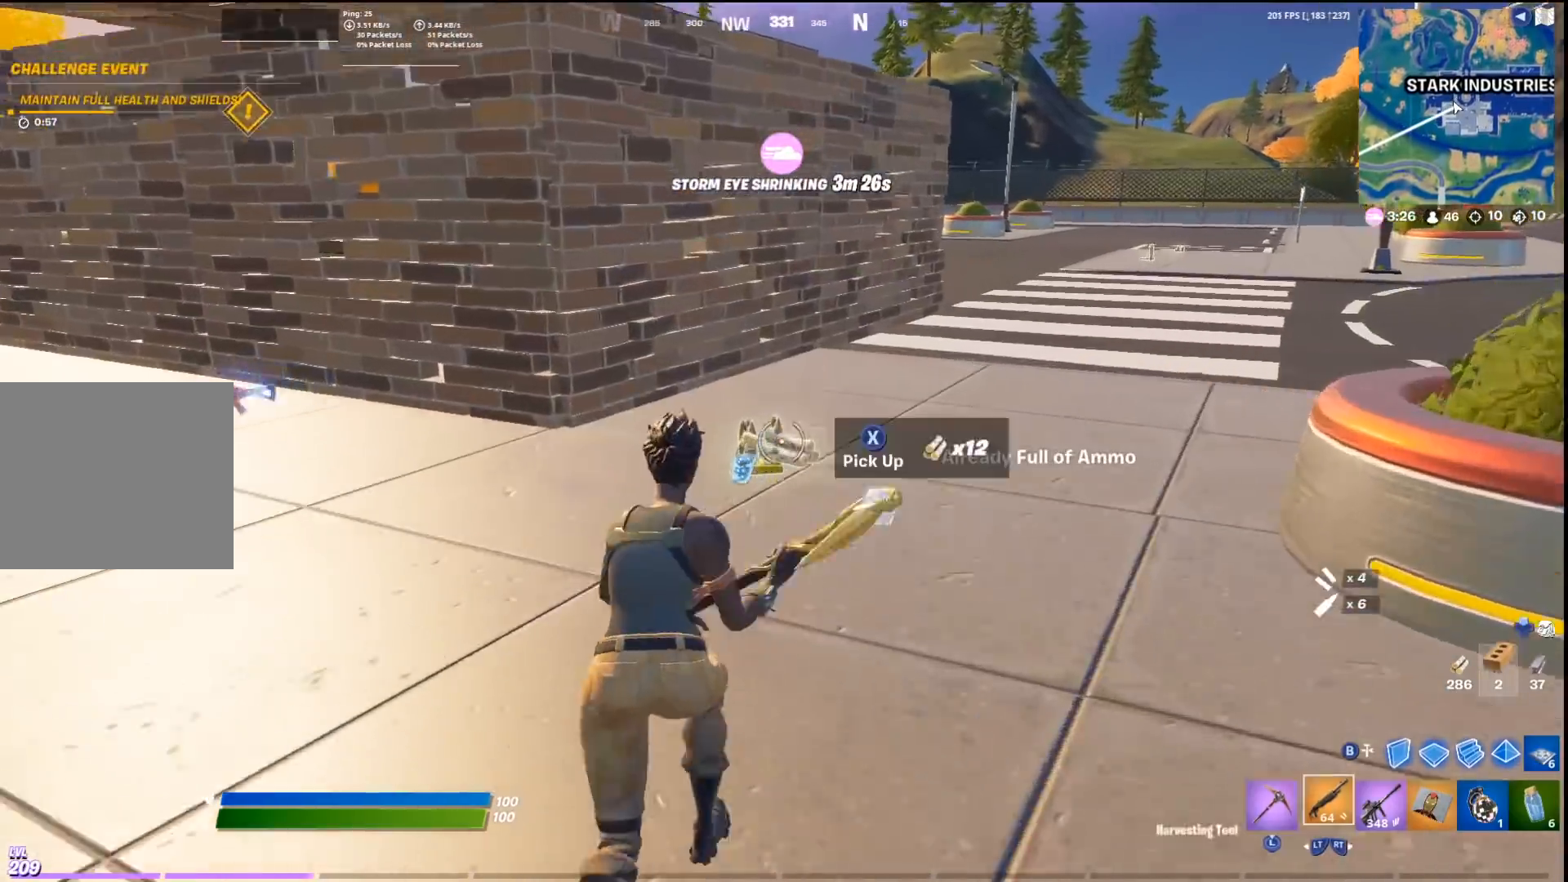
{"buttons": [], "left_stick": "up-right", "right_stick": "left", "events": [[100, "R2", "up"], [100, "right_stick", "down-left"], [133, "L3", "down"], [200, "right_stick", "center"], [233, "L3", "up"], [333, "left_stick", "up-right"], [333, "right_stick", "left"]]}
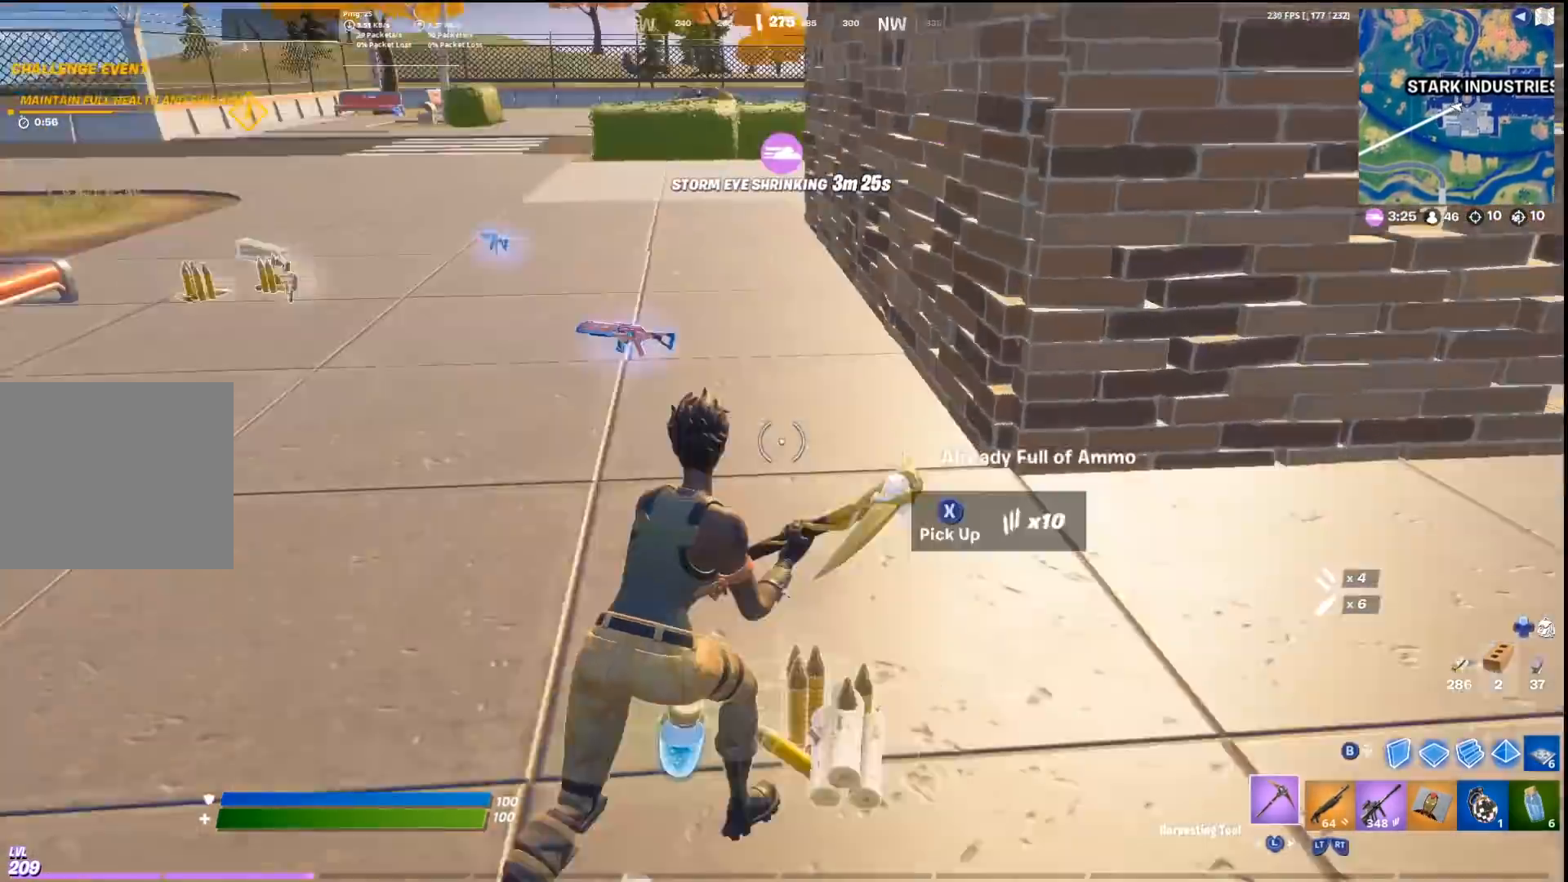
{"buttons": [], "left_stick": "up", "right_stick": "center", "events": [[33, "R2", "down"], [200, "L3", "down"], [200, "R2", "up"], [200, "right_stick", "center"], [267, "left_stick", "up"], [300, "L3", "up"], [367, "L3", "down"], [467, "L3", "up"]]}
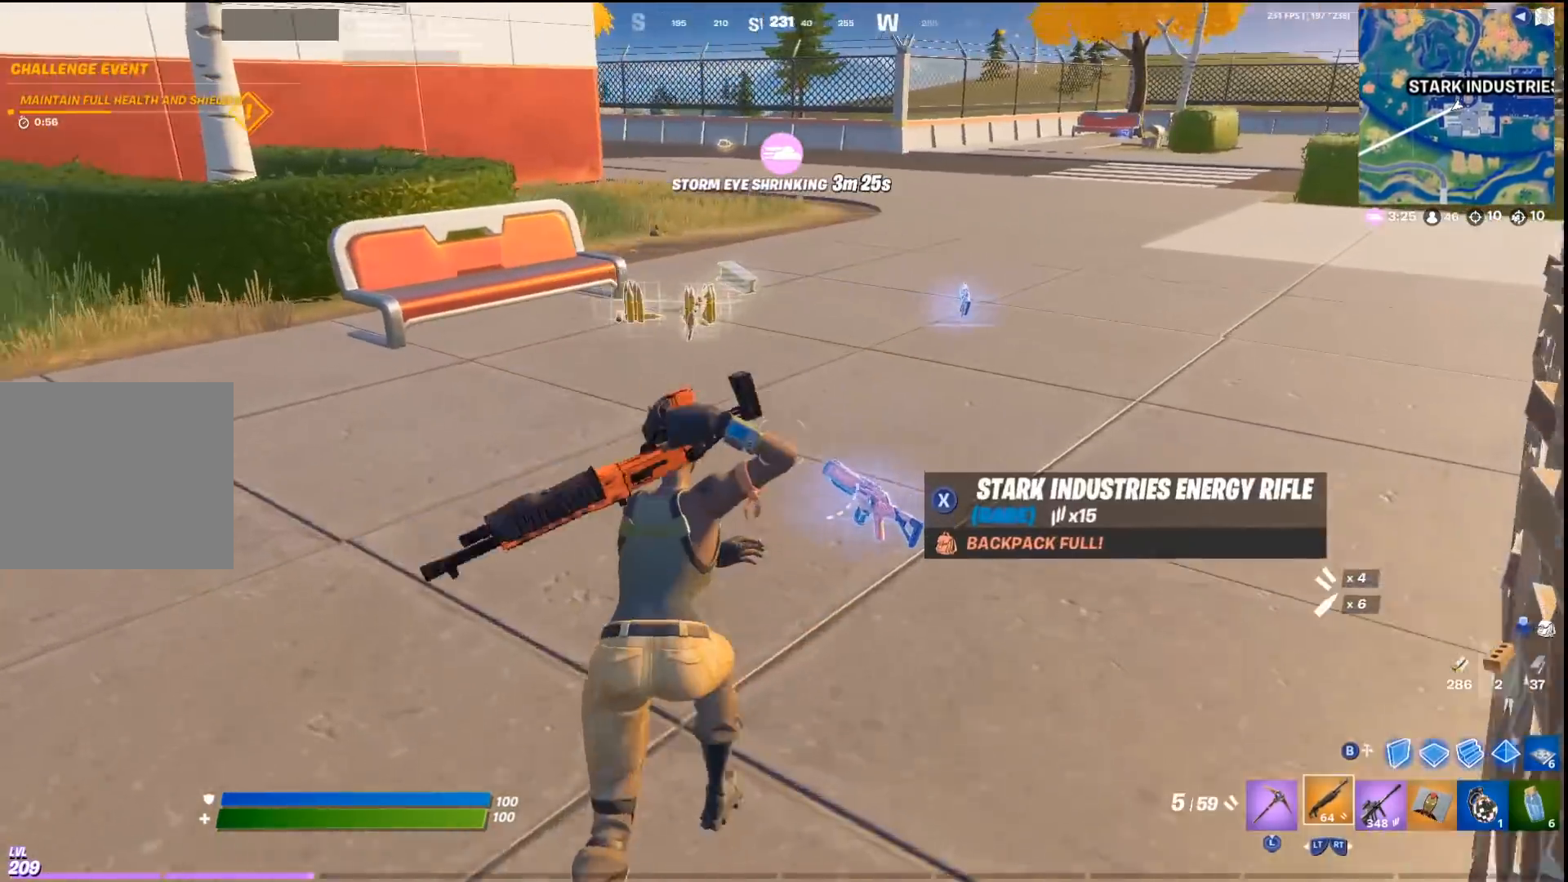
{"buttons": ["L3"], "left_stick": "up", "right_stick": "center", "events": [[500, "L3", "down"]]}
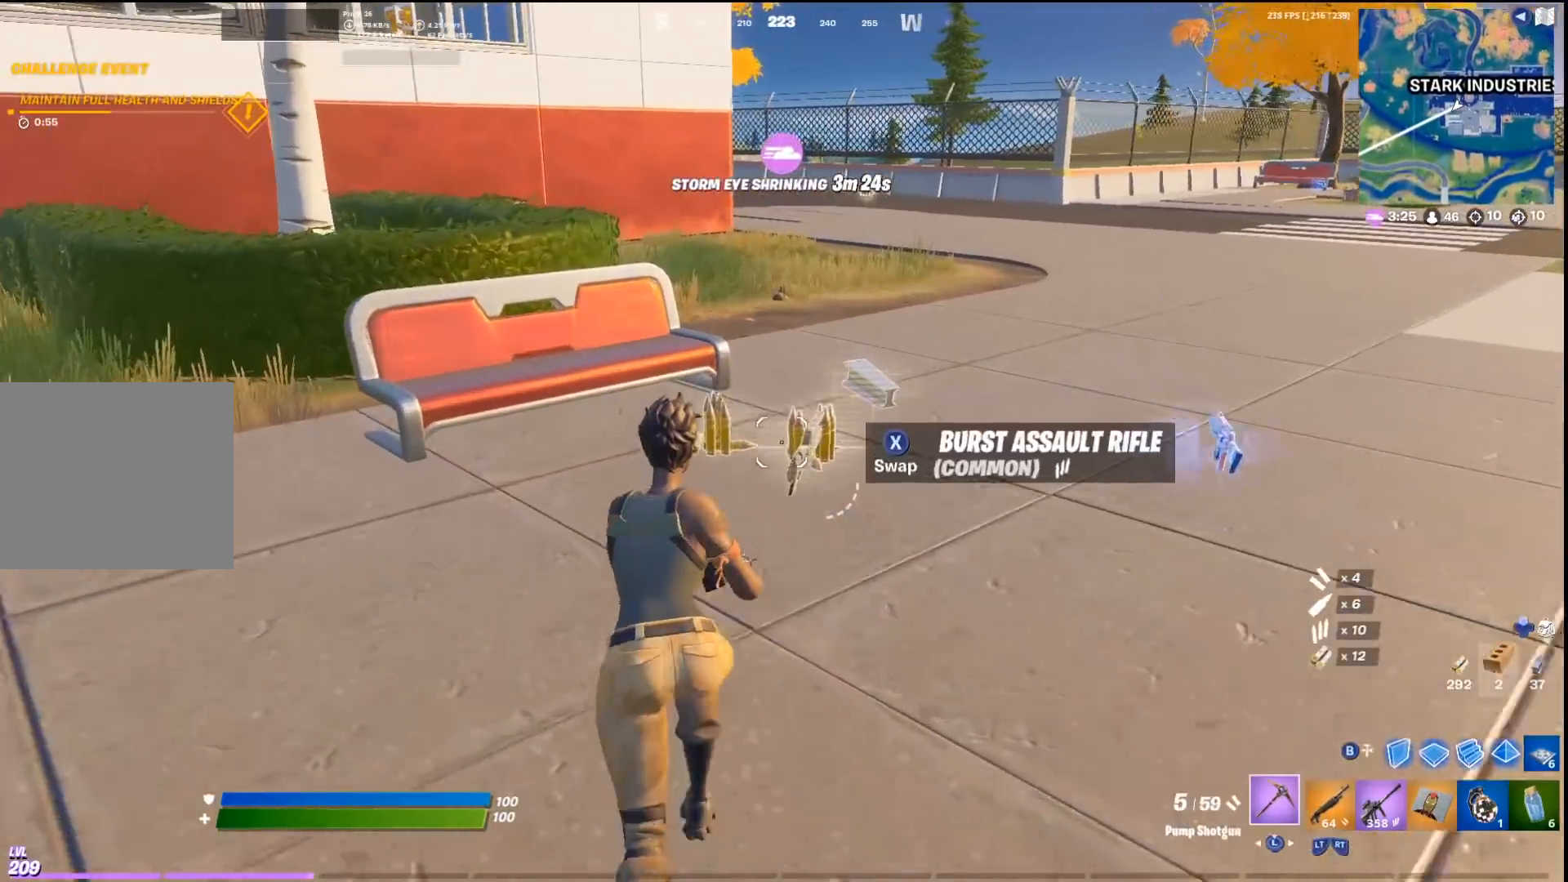
{"buttons": [], "left_stick": "up", "right_stick": "center", "events": [[100, "L3", "up"], [167, "right_stick", "right"], [233, "left_stick", "up-right"], [267, "right_stick", "center"], [433, "left_stick", "up-left"], [500, "left_stick", "up"]]}
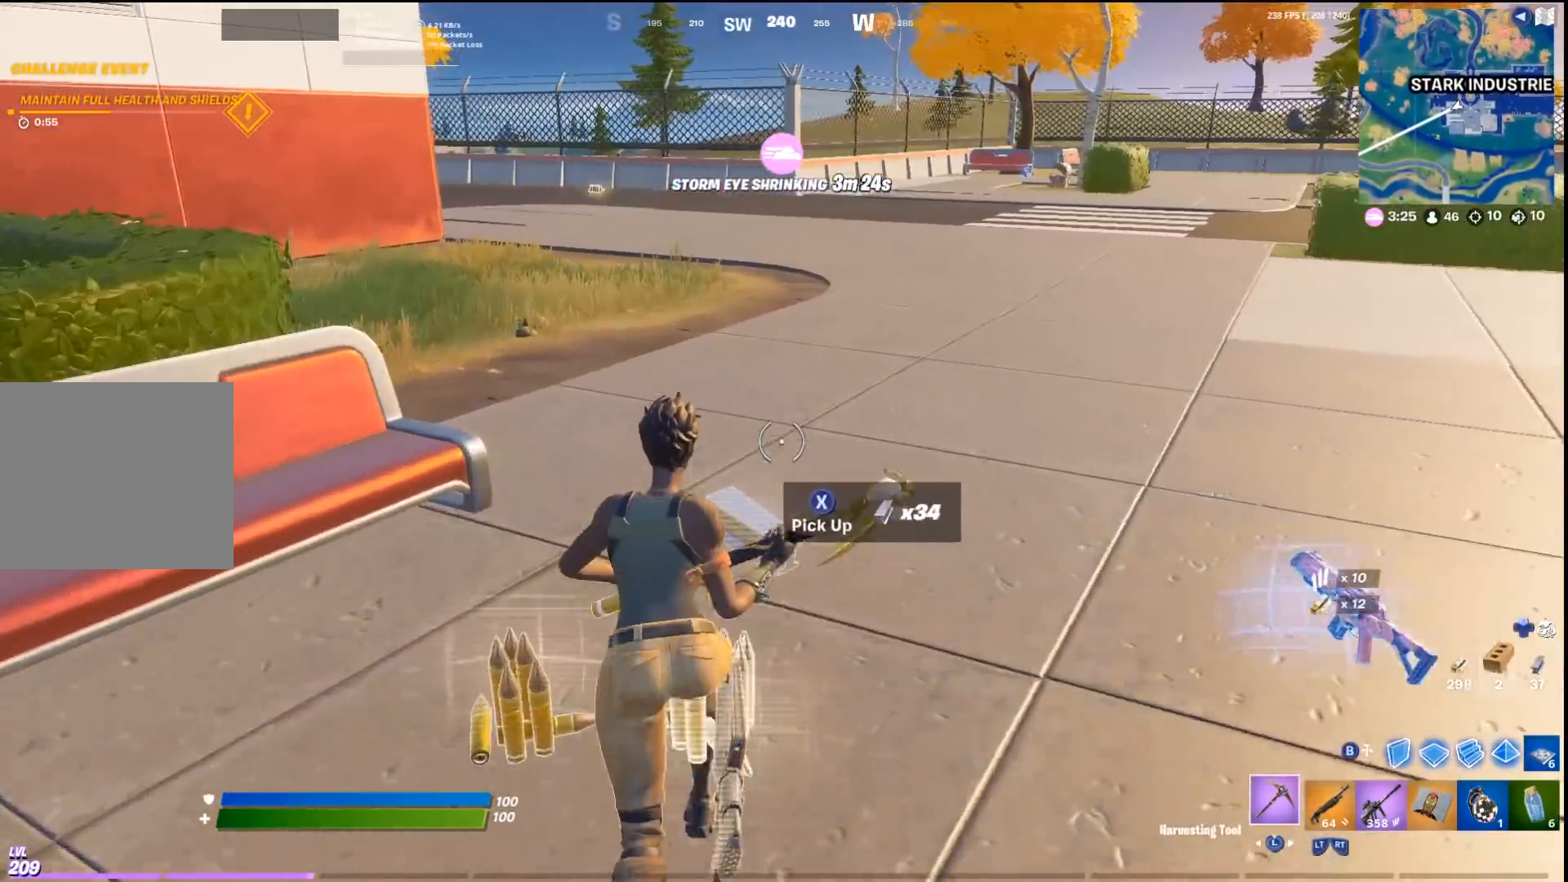
{"buttons": [], "left_stick": "up", "right_stick": "center", "events": [[33, "right_stick", "right"], [133, "right_stick", "center"], [233, "right_stick", "right"], [333, "right_stick", "center"], [367, "R2", "down"], [467, "R2", "up"]]}
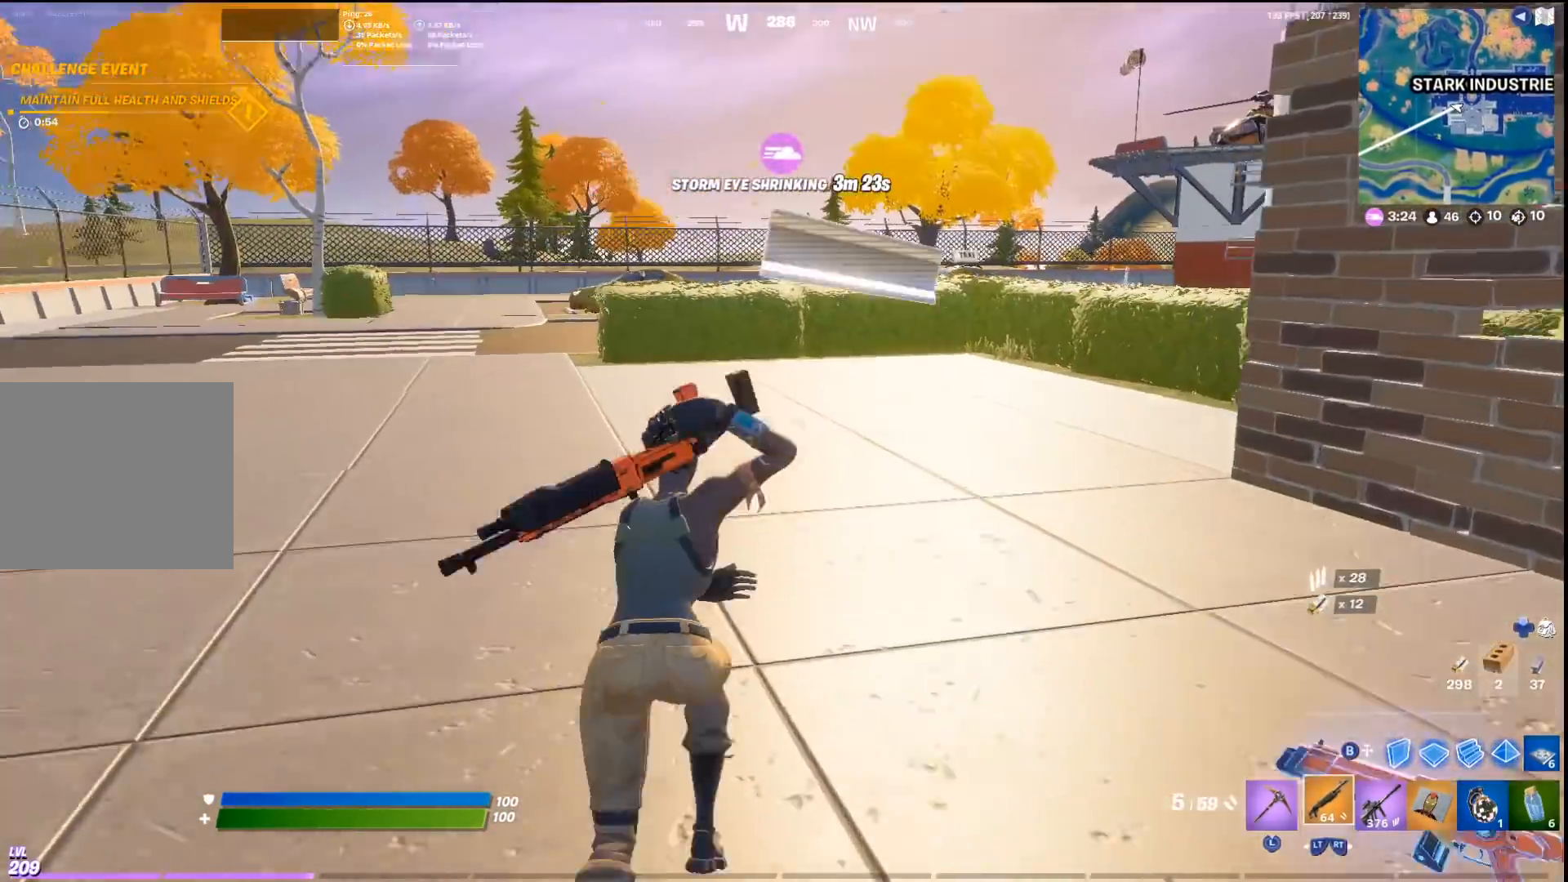
{"buttons": ["SQUARE"], "left_stick": "center", "right_stick": "center", "events": [[67, "R2", "down"], [167, "R2", "up"], [233, "CROSS", "down"], [333, "CROSS", "up"], [367, "left_stick", "center"], [400, "SQUARE", "down"]]}
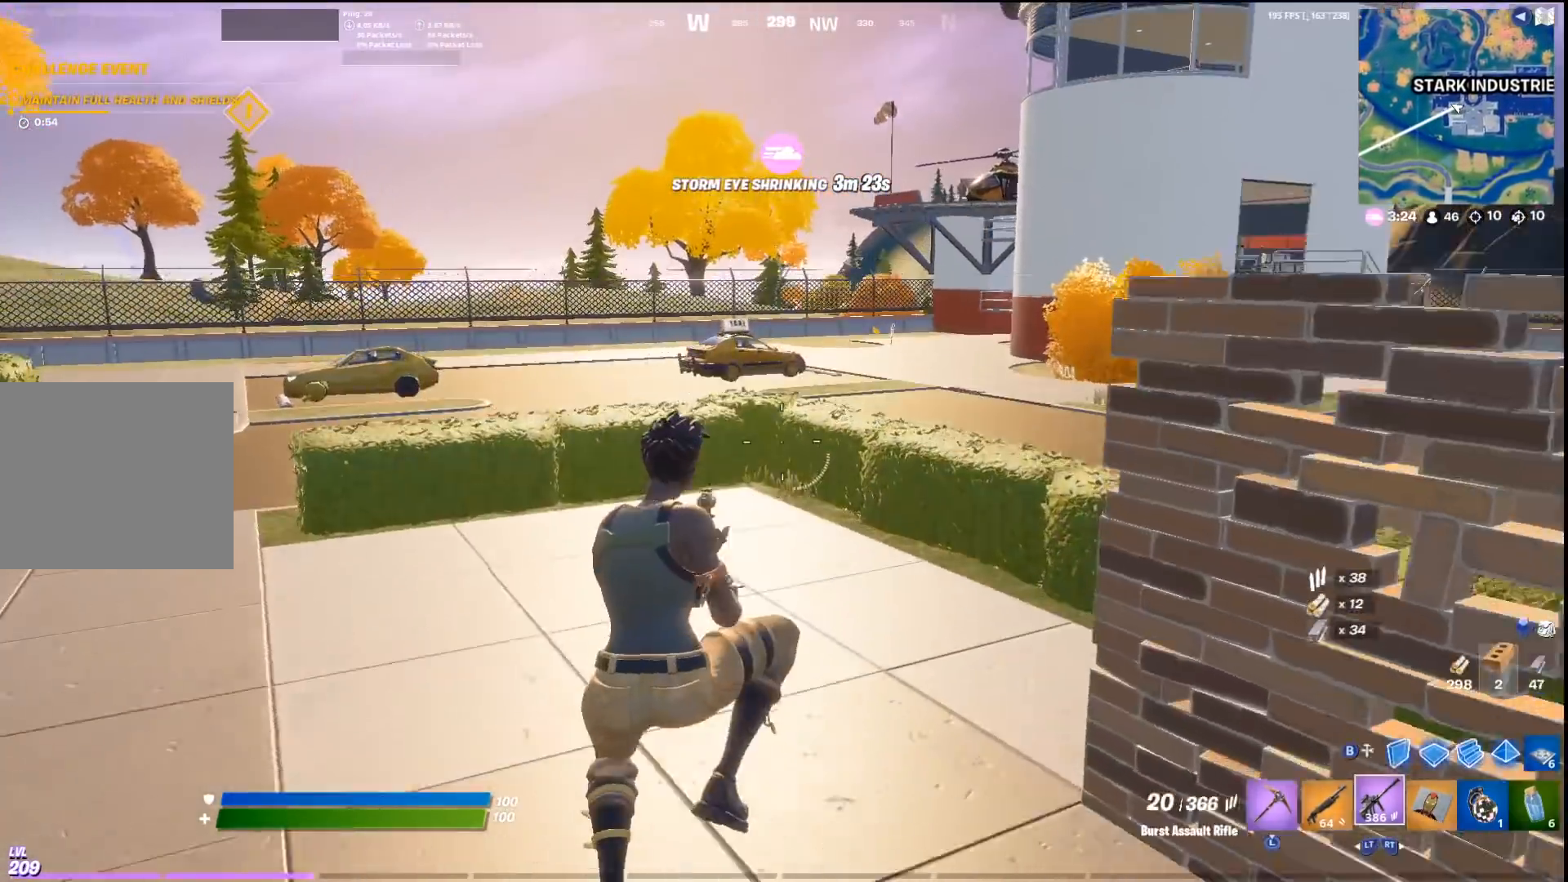
{"buttons": [], "left_stick": "up", "right_stick": "center", "events": [[33, "left_stick", "up-right"], [67, "SQUARE", "up"], [267, "right_stick", "right"], [333, "right_stick", "center"], [367, "left_stick", "up"]]}
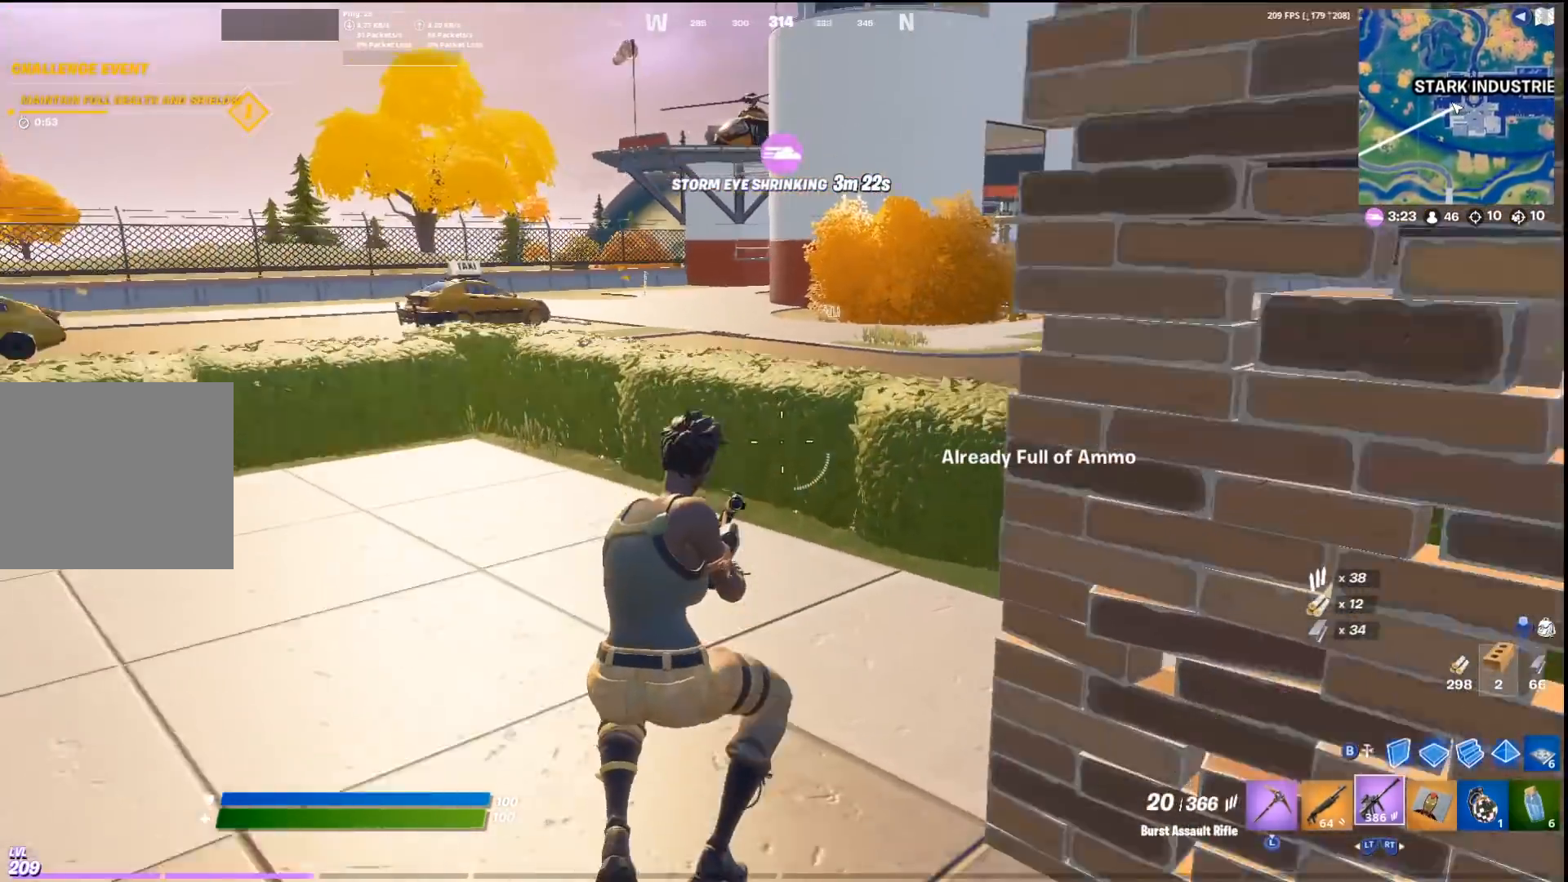
{"buttons": [], "left_stick": "up", "right_stick": "center", "events": [[67, "L2", "down"], [200, "L2", "up"], [200, "R2", "down"], [333, "R2", "up"]]}
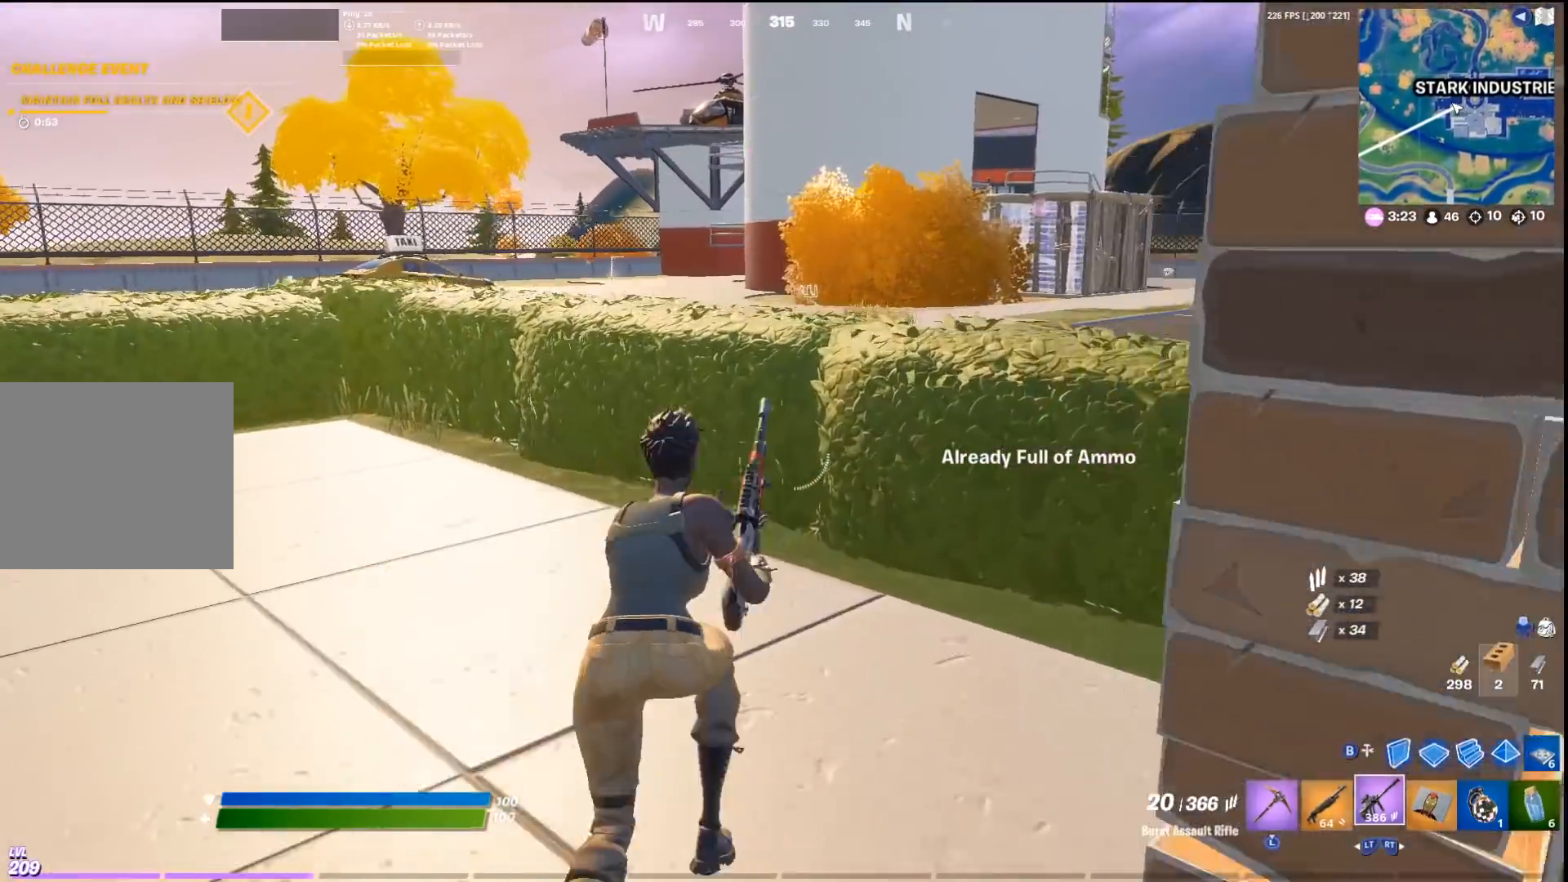
{"buttons": ["L2"], "left_stick": "up", "right_stick": "center", "events": [[67, "CROSS", "down"], [233, "SQUARE", "down"], [300, "CROSS", "up"], [300, "SQUARE", "up"], [400, "L2", "down"]]}
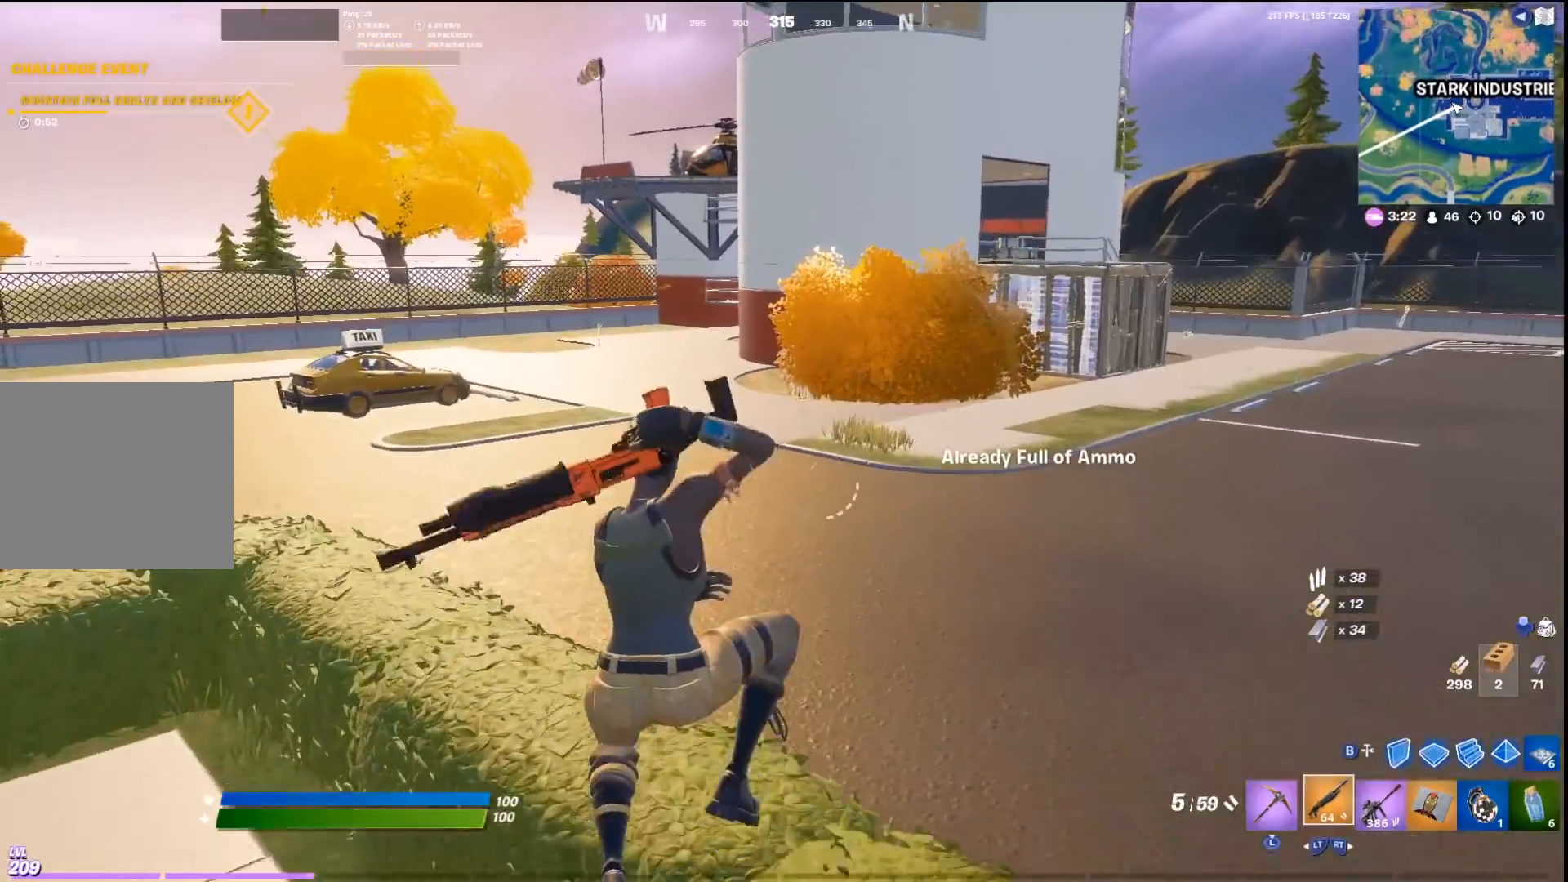
{"buttons": ["CROSS"], "left_stick": "up", "right_stick": "center", "events": [[33, "L2", "up"], [100, "L3", "down"], [200, "L3", "up"], [400, "CROSS", "down"]]}